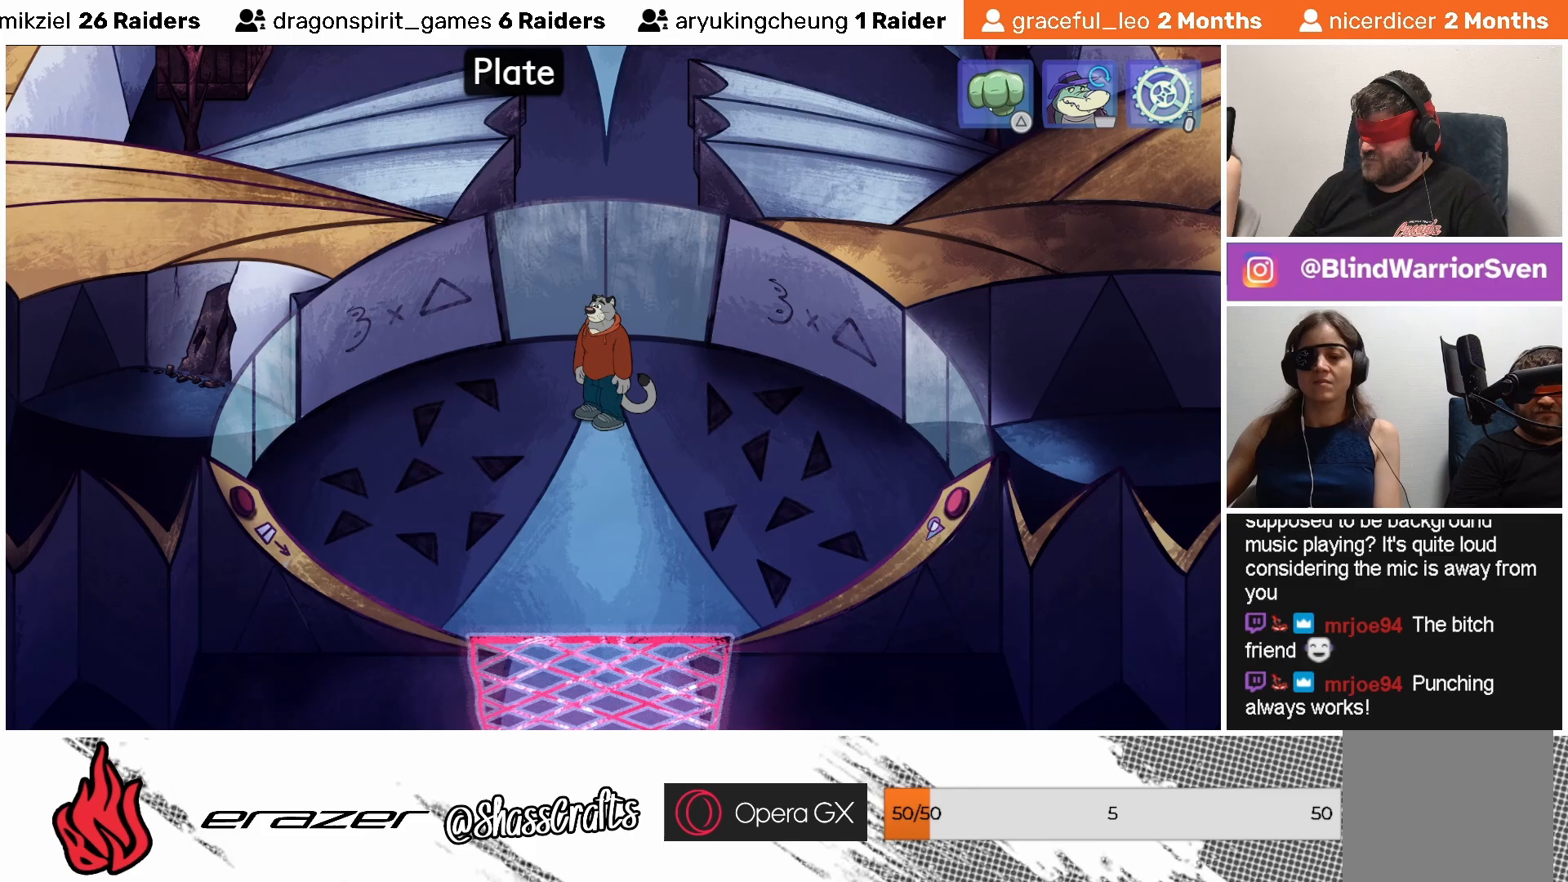
Gameplay with a controller (PlayStation layout); each line is a JSON object with the inputs held at the frame after it. "events" lists button and stick changes between this image and that frame as [ms after this image, input, new state], when the widget could be followed in between. Not read: right_stick.
{"buttons": [], "left_stick": "center", "events": [[33, "DPAD_RIGHT", "up"], [167, "DPAD_RIGHT", "down"], [233, "DPAD_RIGHT", "up"], [333, "DPAD_RIGHT", "down"], [417, "DPAD_RIGHT", "up"]]}
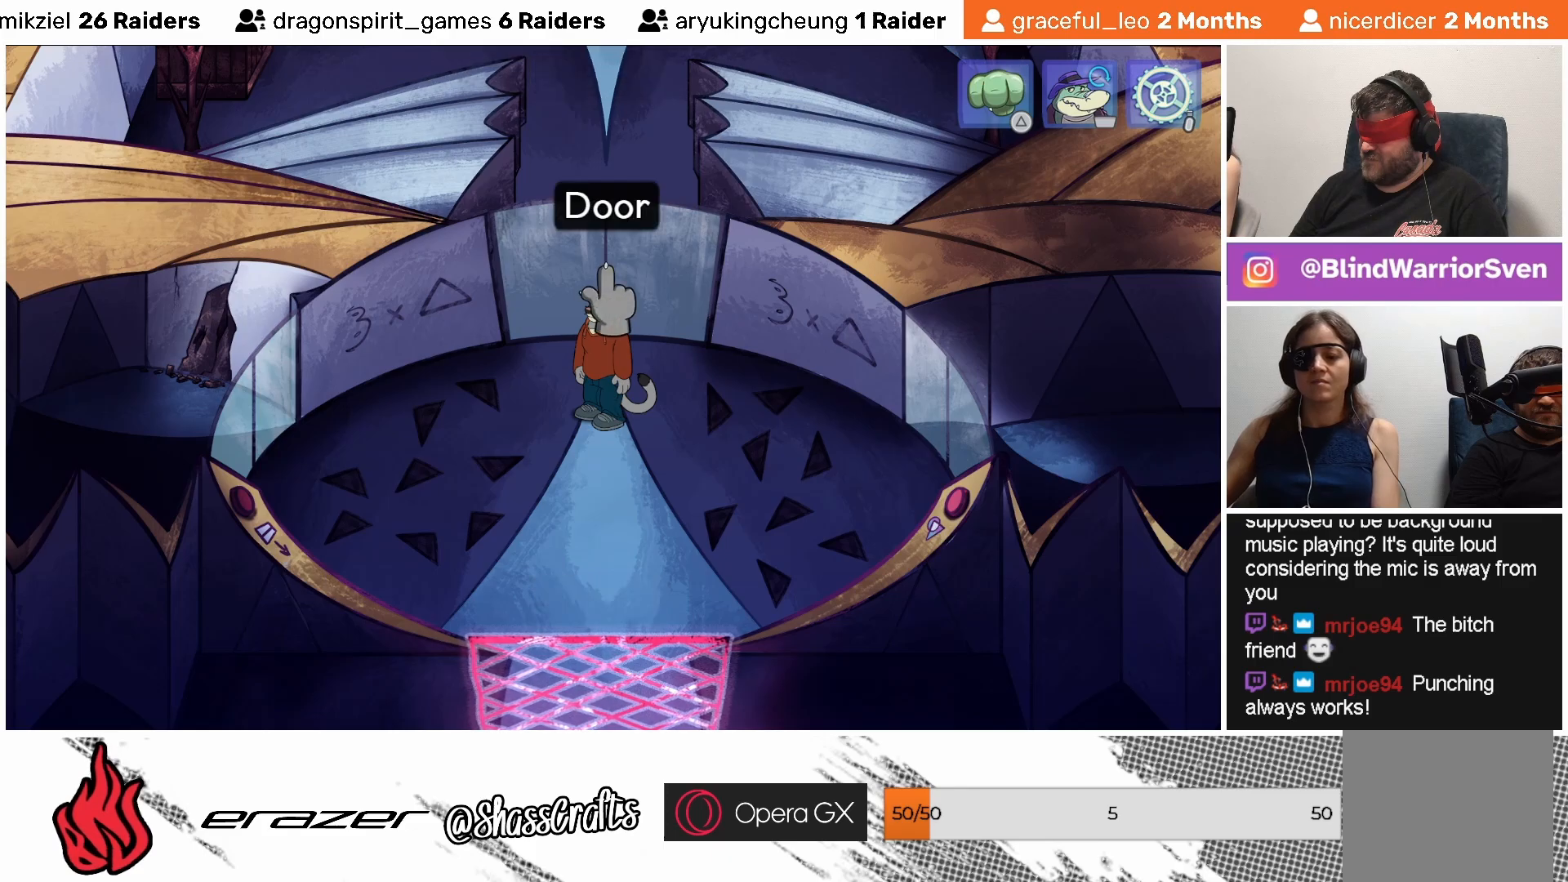
{"buttons": [], "left_stick": "center", "events": [[133, "DPAD_RIGHT", "down"], [183, "DPAD_RIGHT", "up"]]}
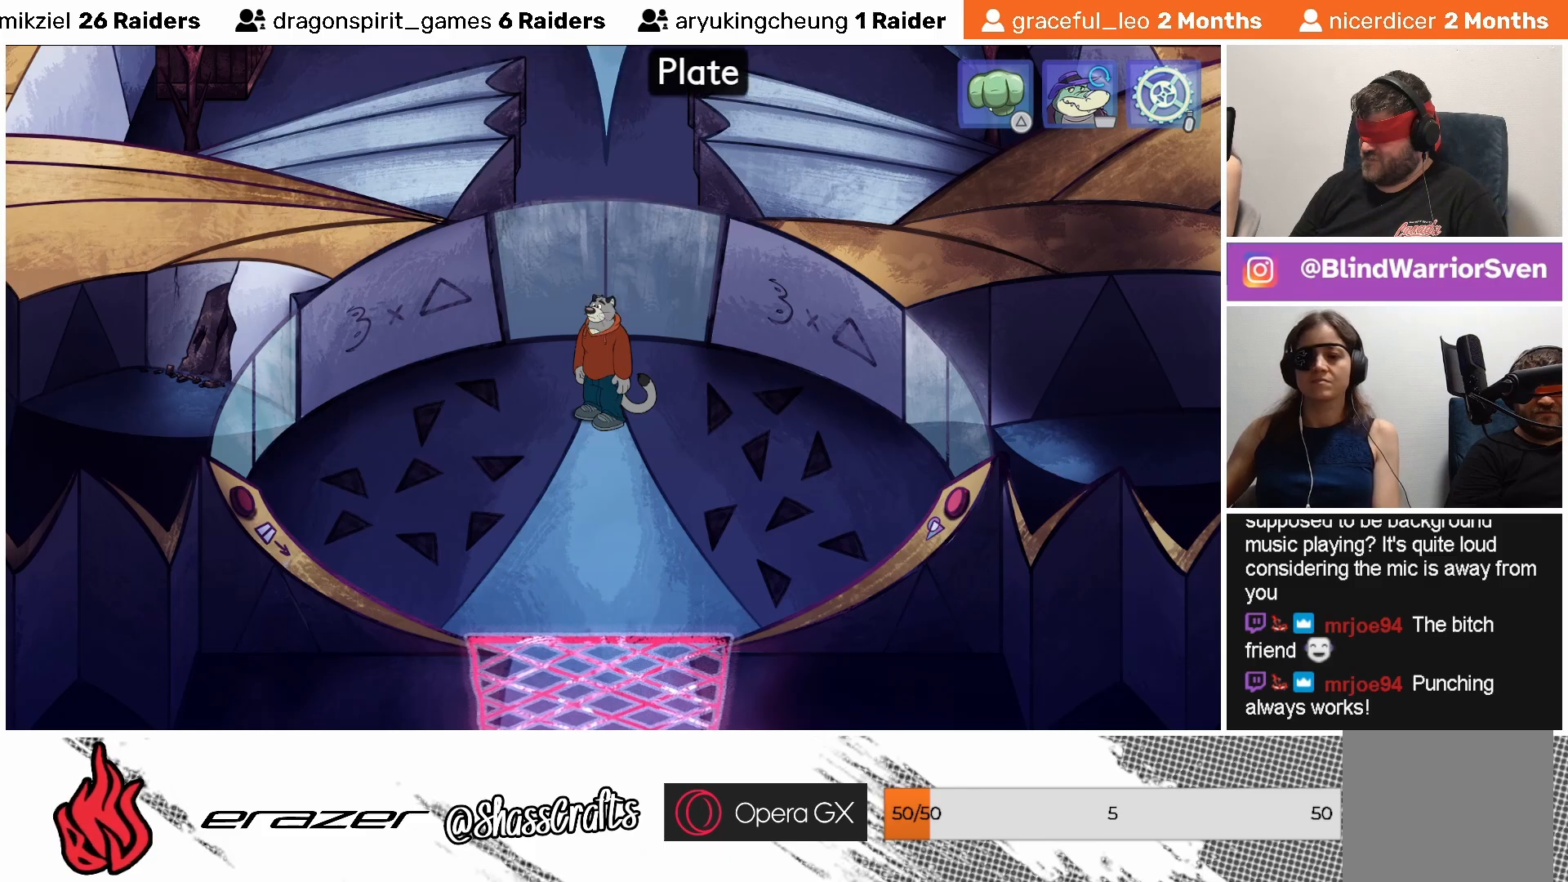
{"buttons": [], "left_stick": "center", "events": [[67, "DPAD_LEFT", "down"], [133, "DPAD_LEFT", "up"]]}
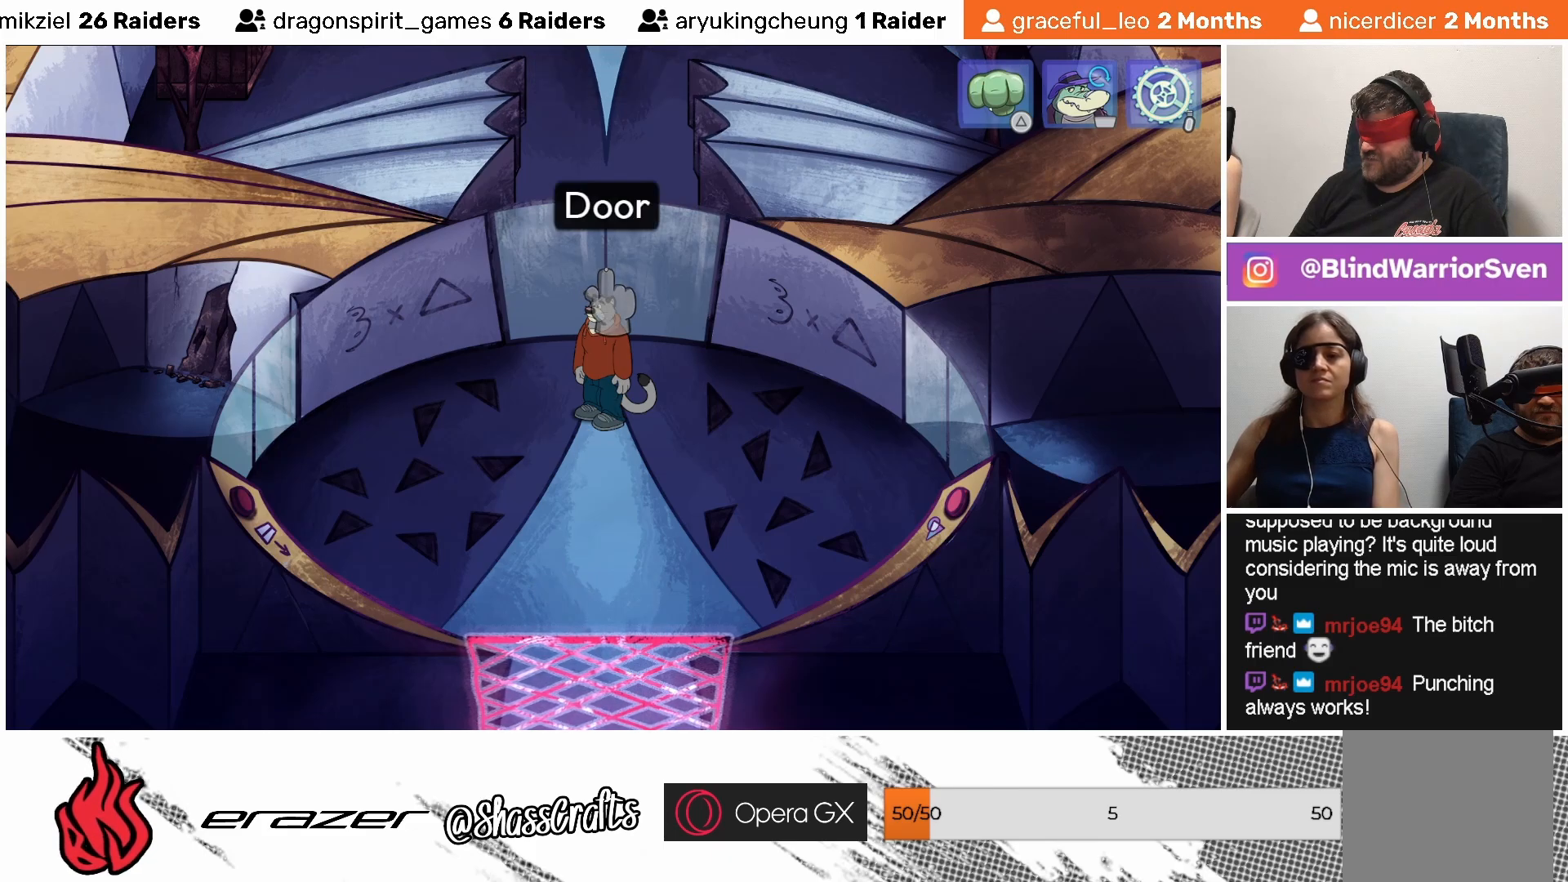
{"buttons": ["DPAD_RIGHT"], "left_stick": "center", "events": [[283, "DPAD_RIGHT", "down"], [333, "DPAD_RIGHT", "up"], [467, "DPAD_RIGHT", "down"]]}
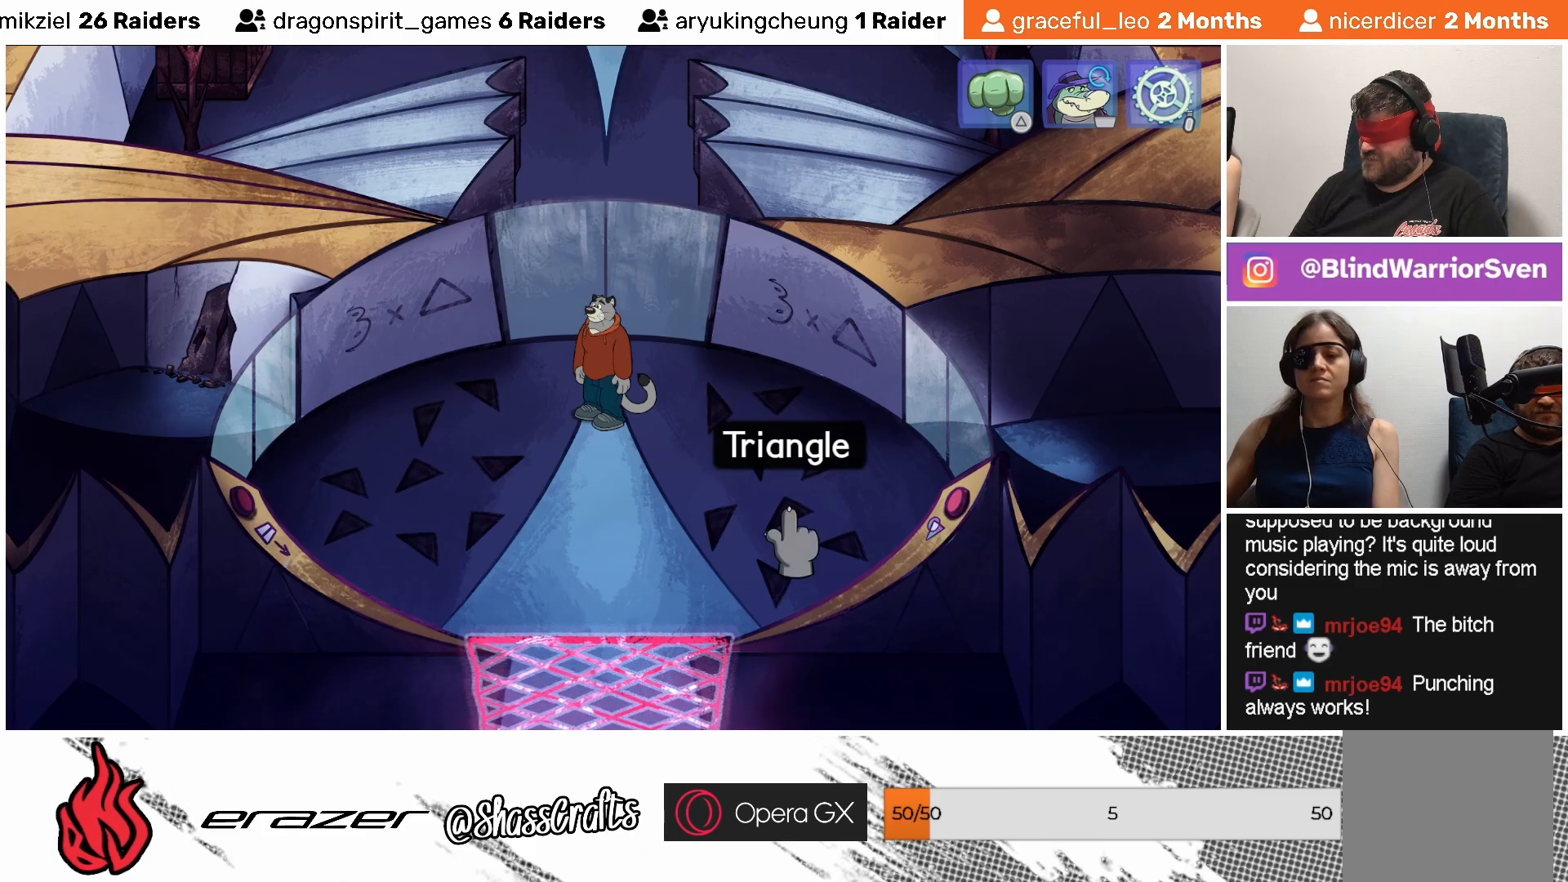
{"buttons": [], "left_stick": "center", "events": [[33, "DPAD_RIGHT", "up"], [167, "DPAD_RIGHT", "down"], [233, "DPAD_RIGHT", "up"]]}
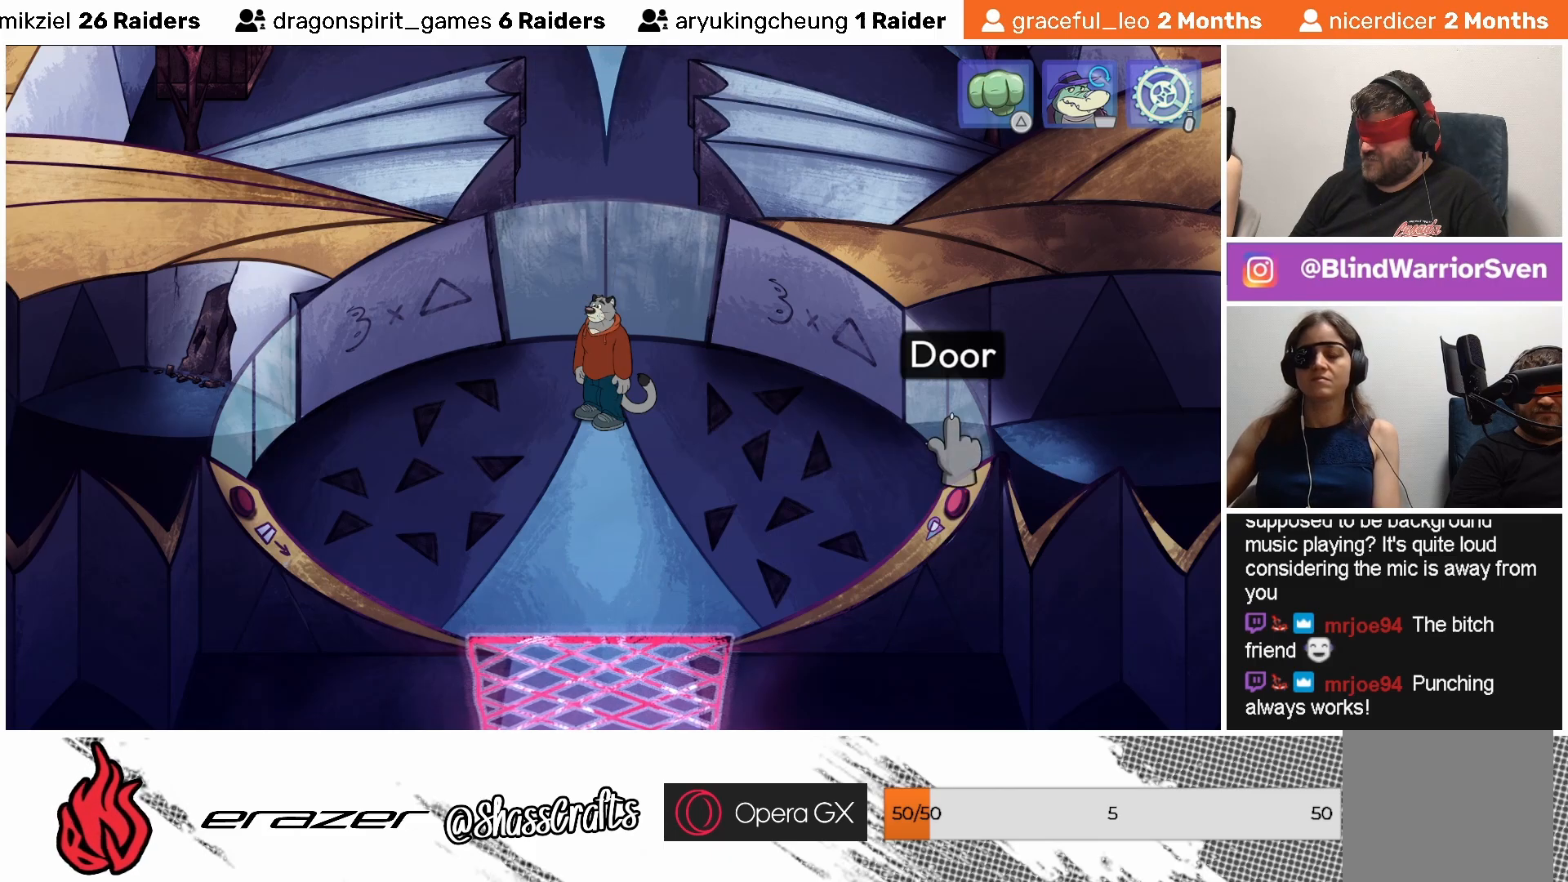
{"buttons": [], "left_stick": "center", "events": [[183, "DPAD_RIGHT", "down"], [233, "DPAD_RIGHT", "up"]]}
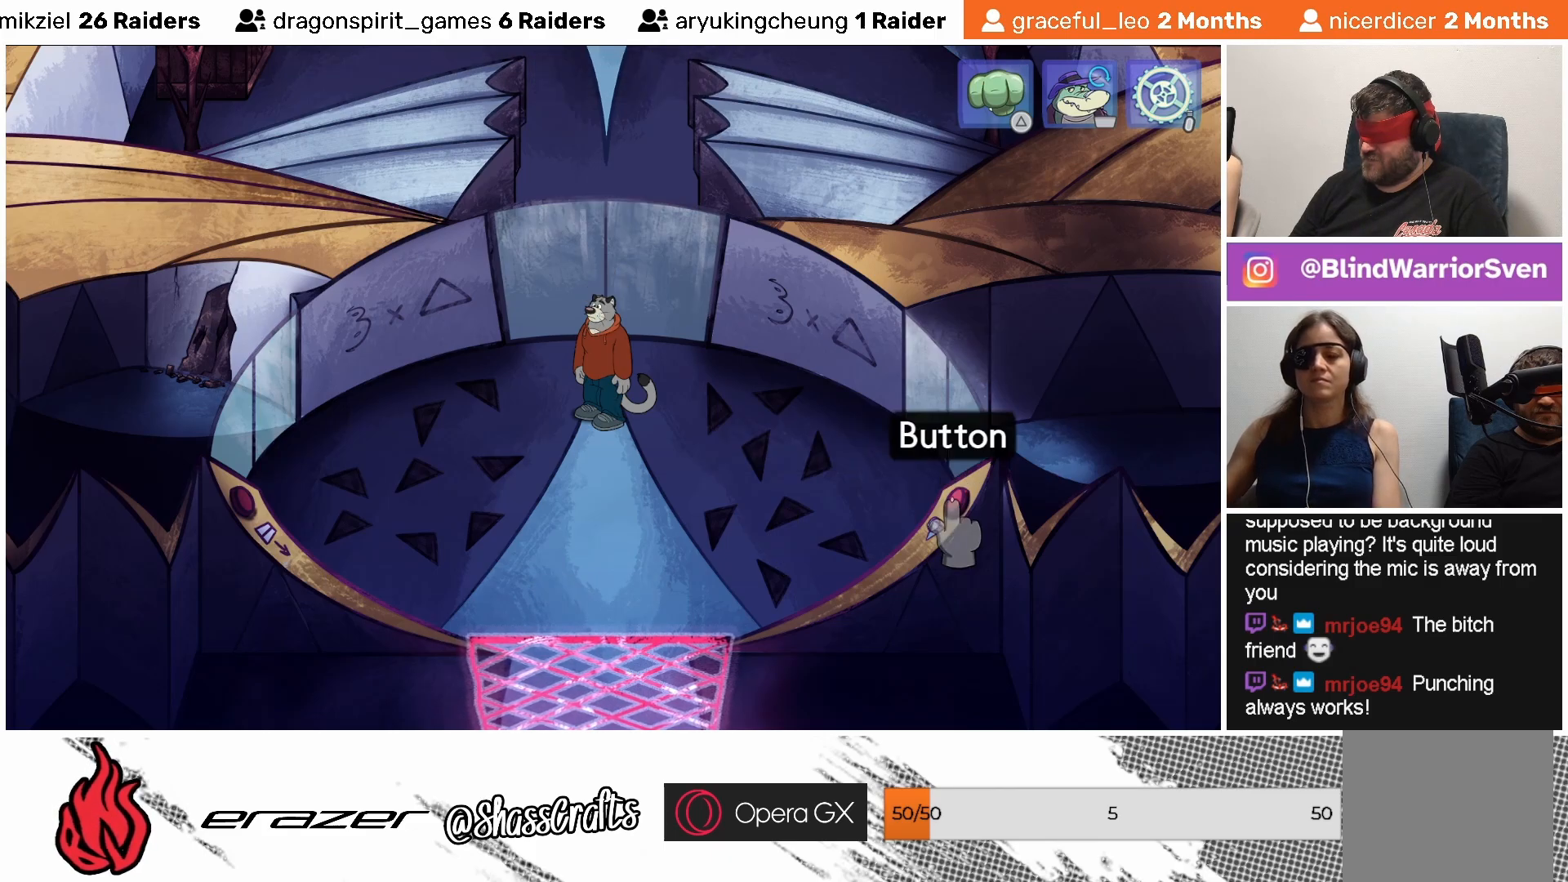
{"buttons": [], "left_stick": "center", "events": [[217, "DPAD_LEFT", "down"], [267, "DPAD_LEFT", "up"]]}
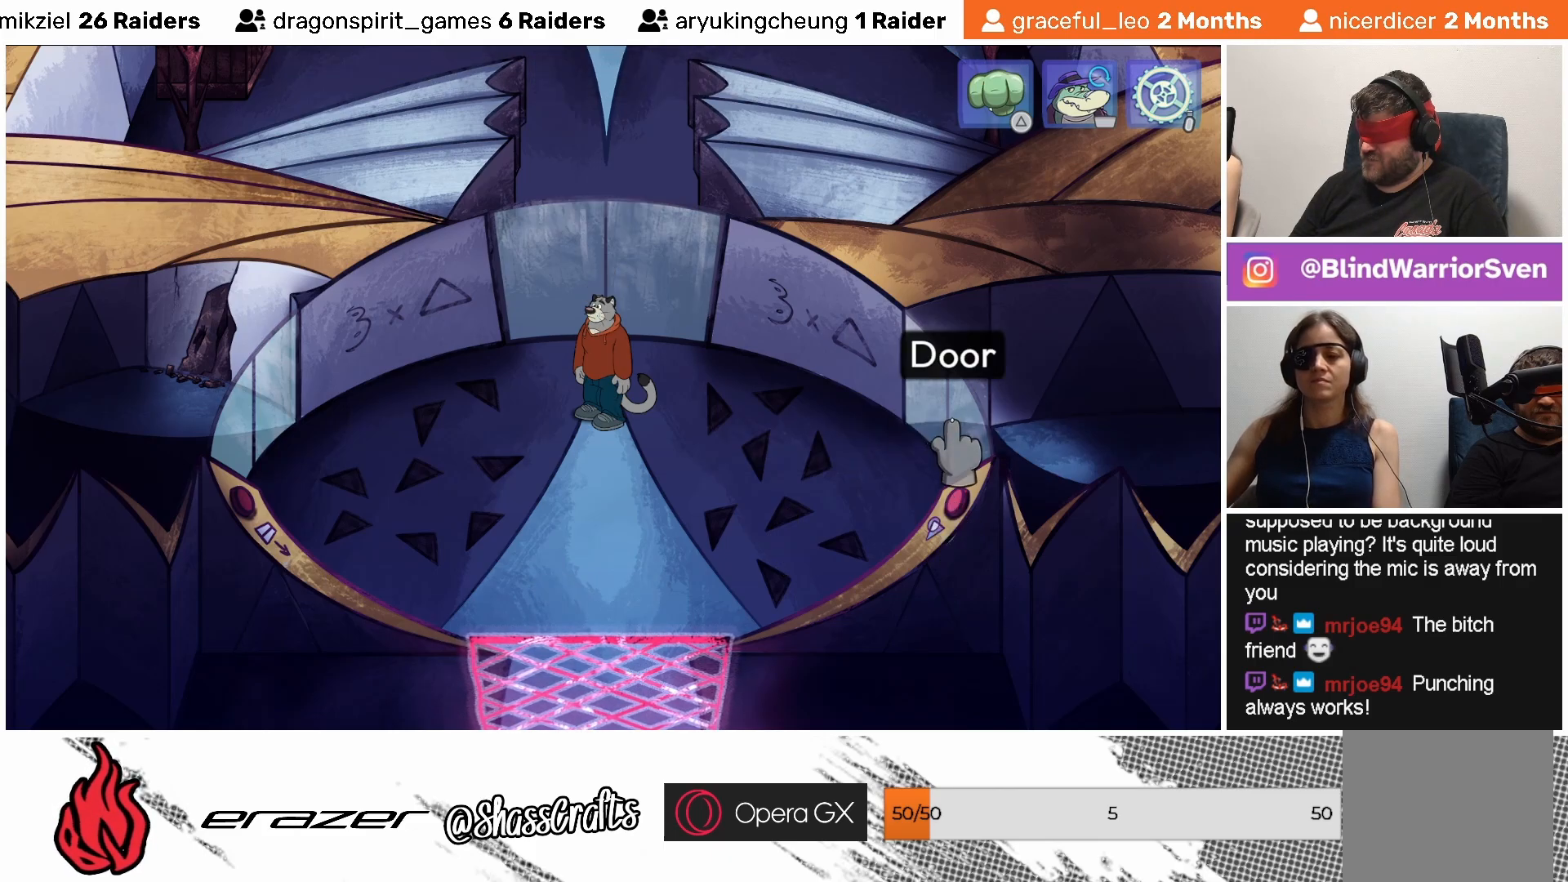
{"buttons": [], "left_stick": "center", "events": [[83, "CROSS", "down"], [183, "CROSS", "up"]]}
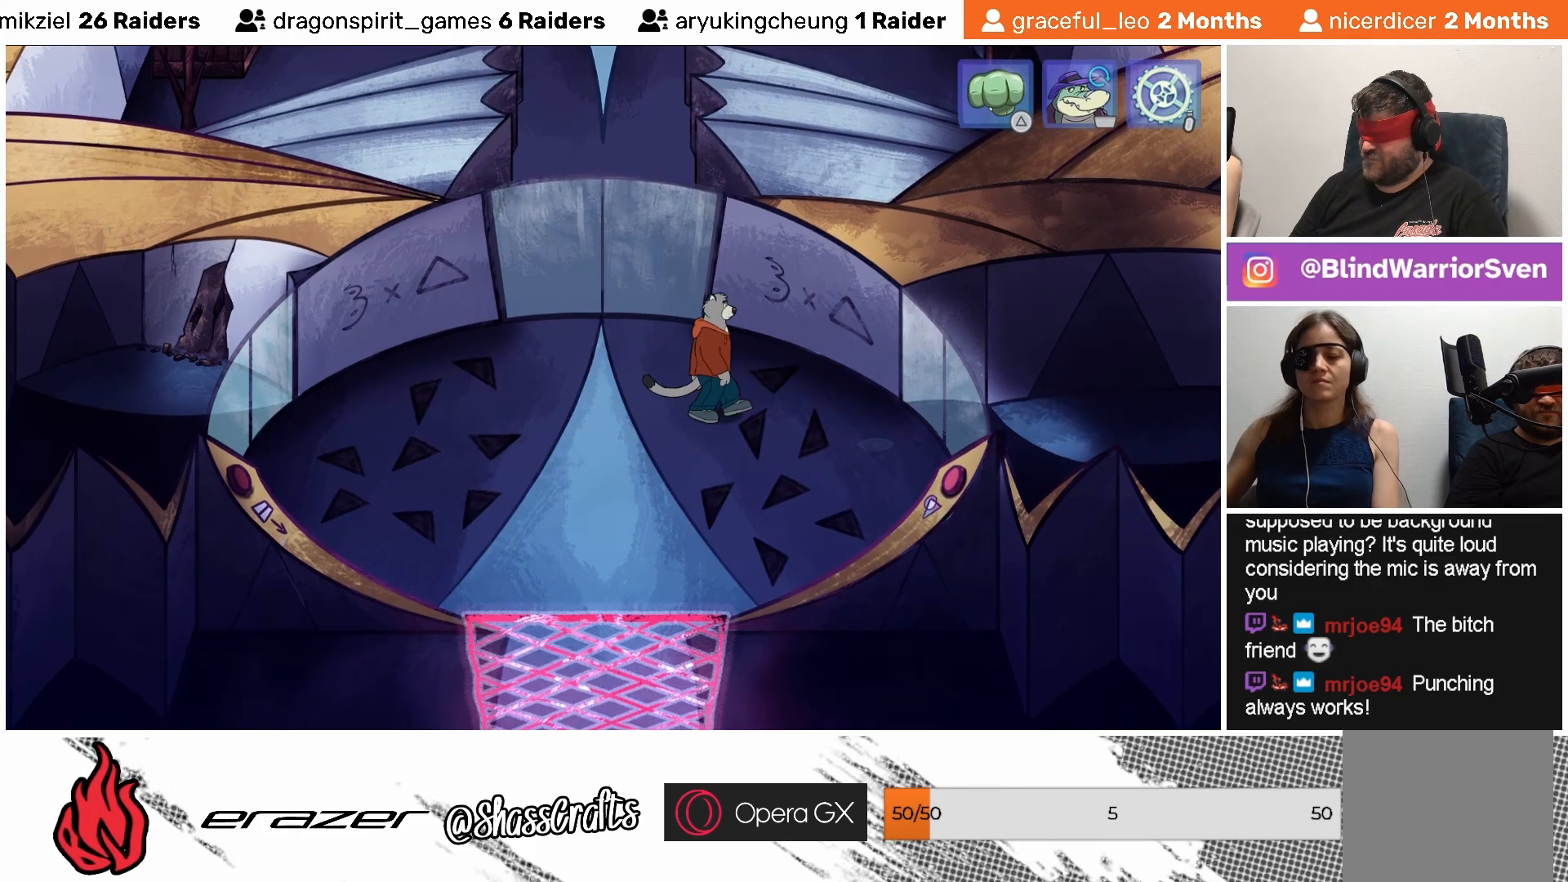
{"buttons": [], "left_stick": "center", "events": []}
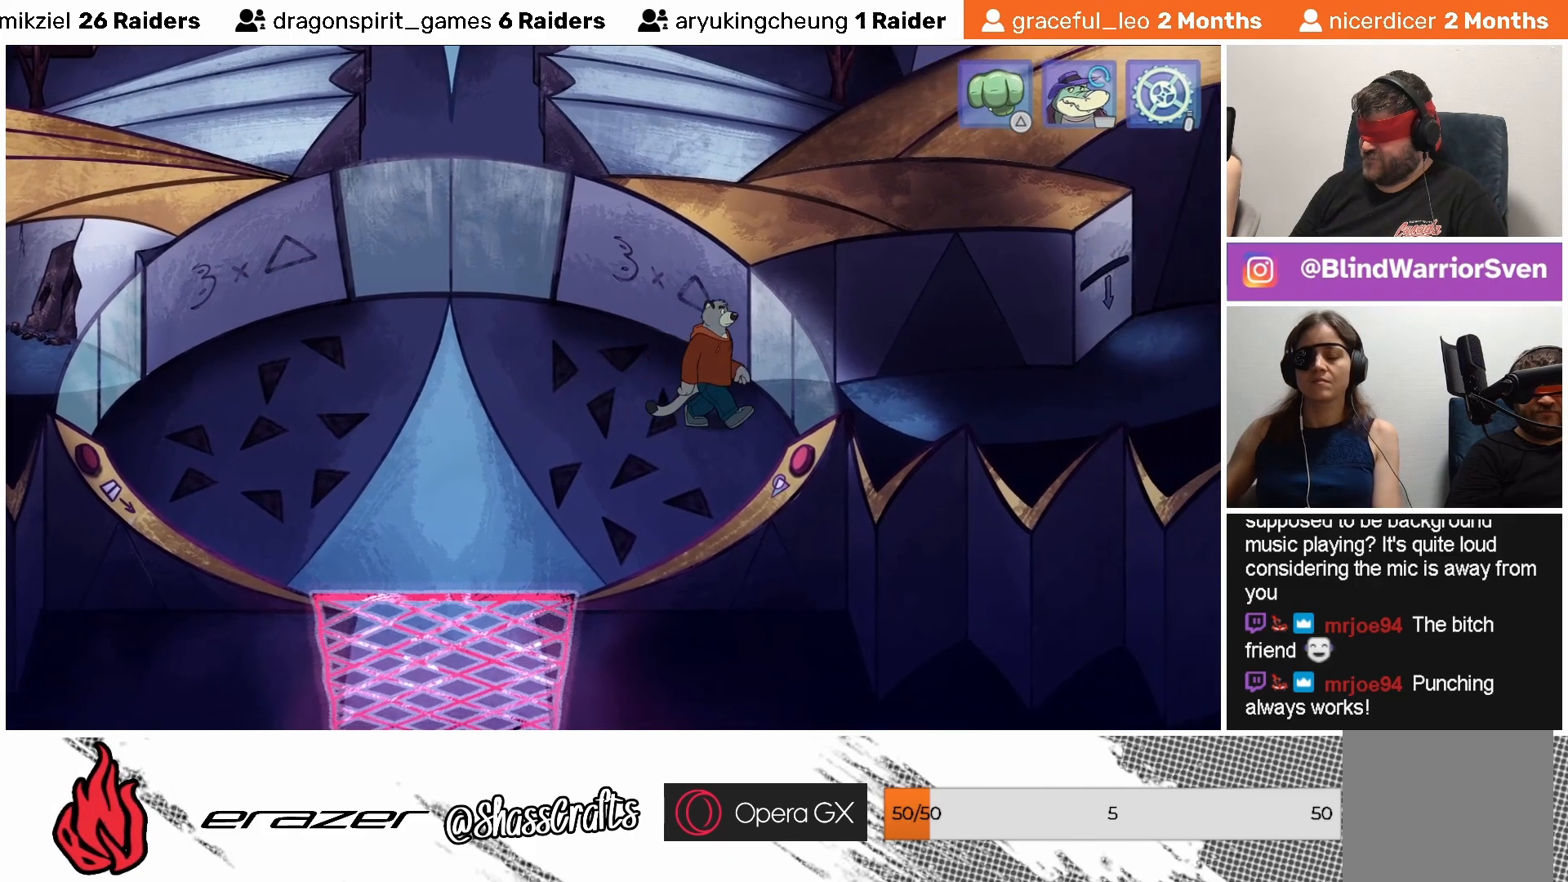
{"buttons": [], "left_stick": "center", "events": []}
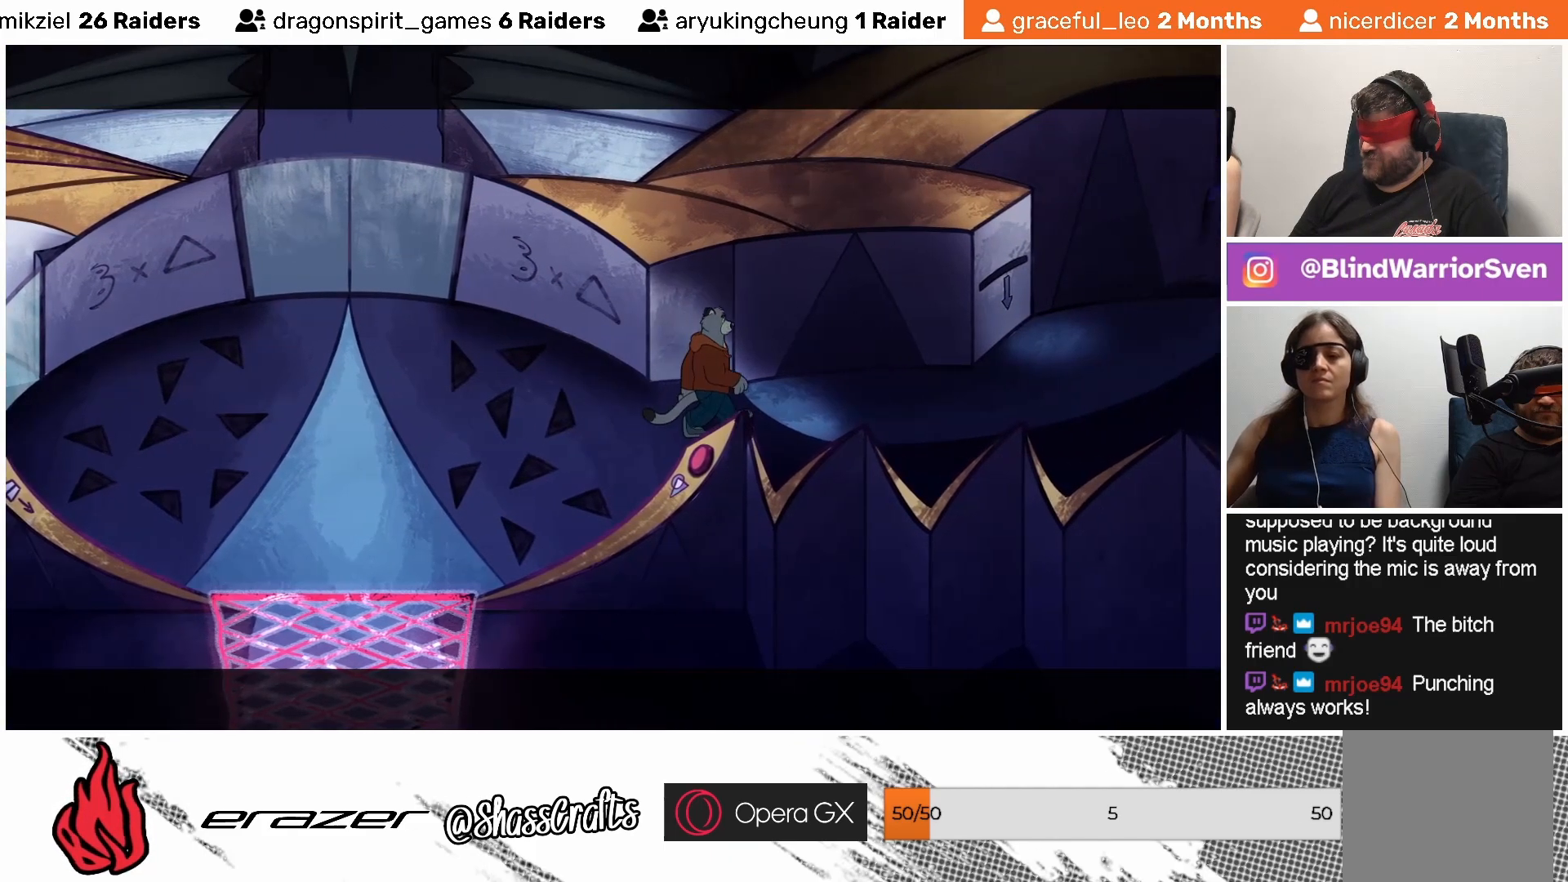
{"buttons": [], "left_stick": "center", "events": []}
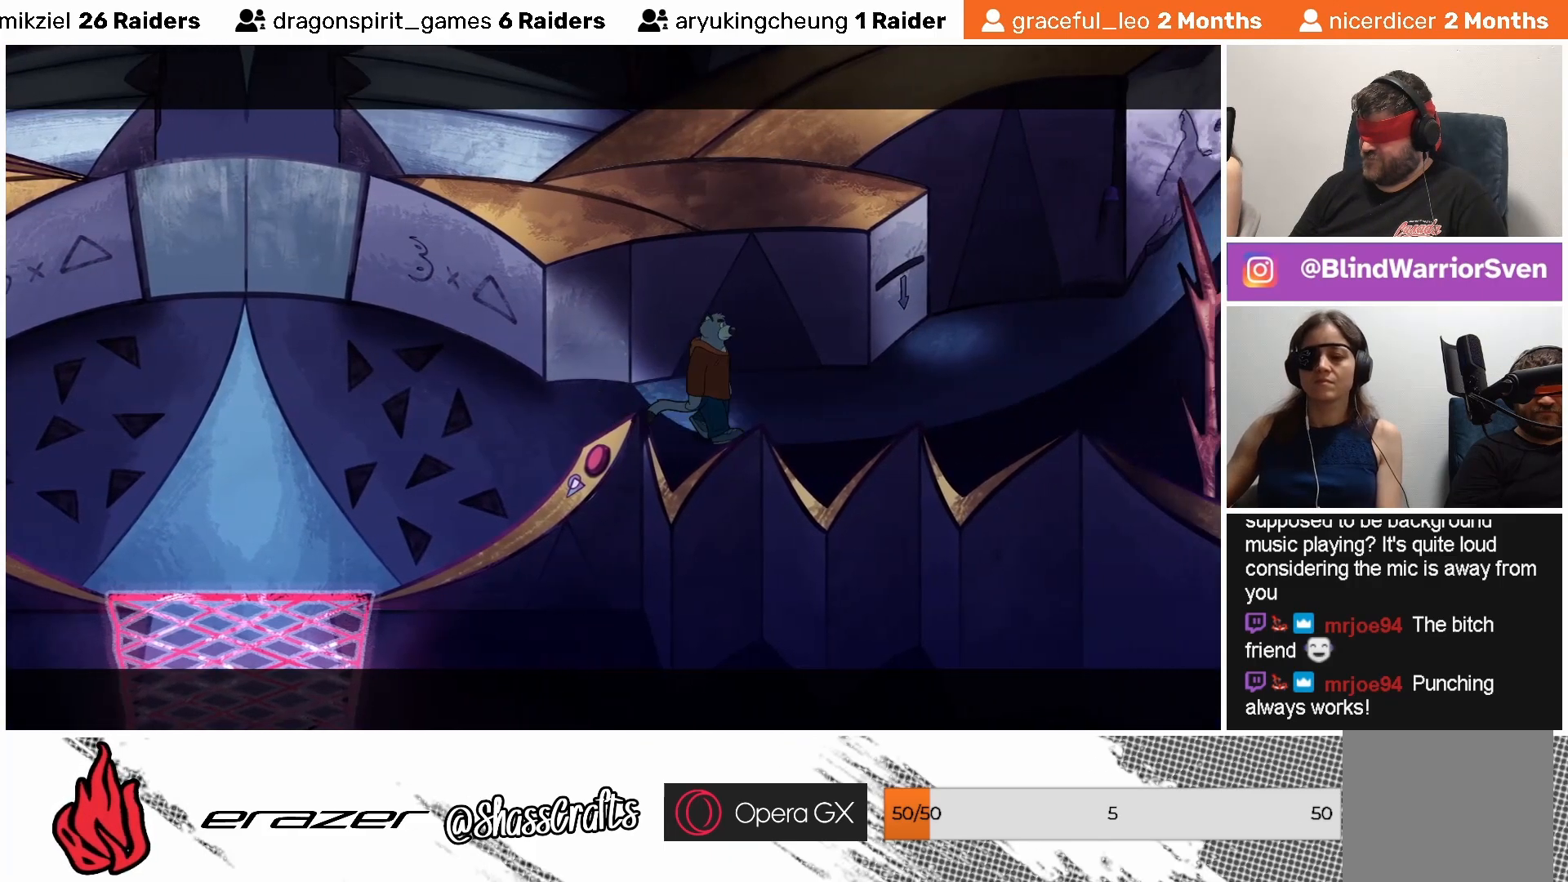
{"buttons": [], "left_stick": "center", "events": []}
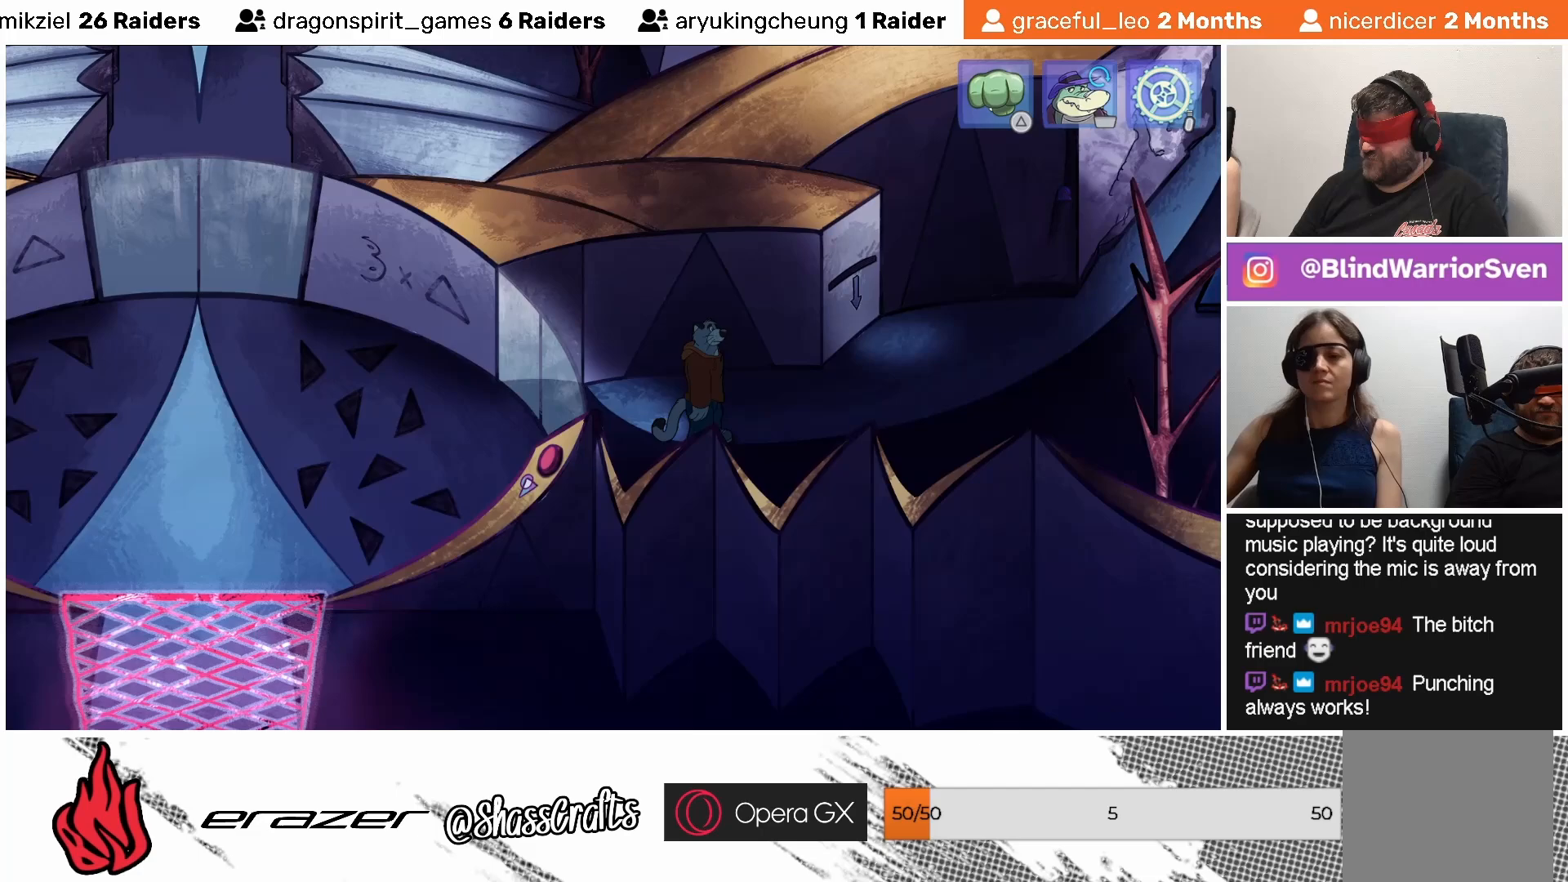
{"buttons": [], "left_stick": "center", "events": []}
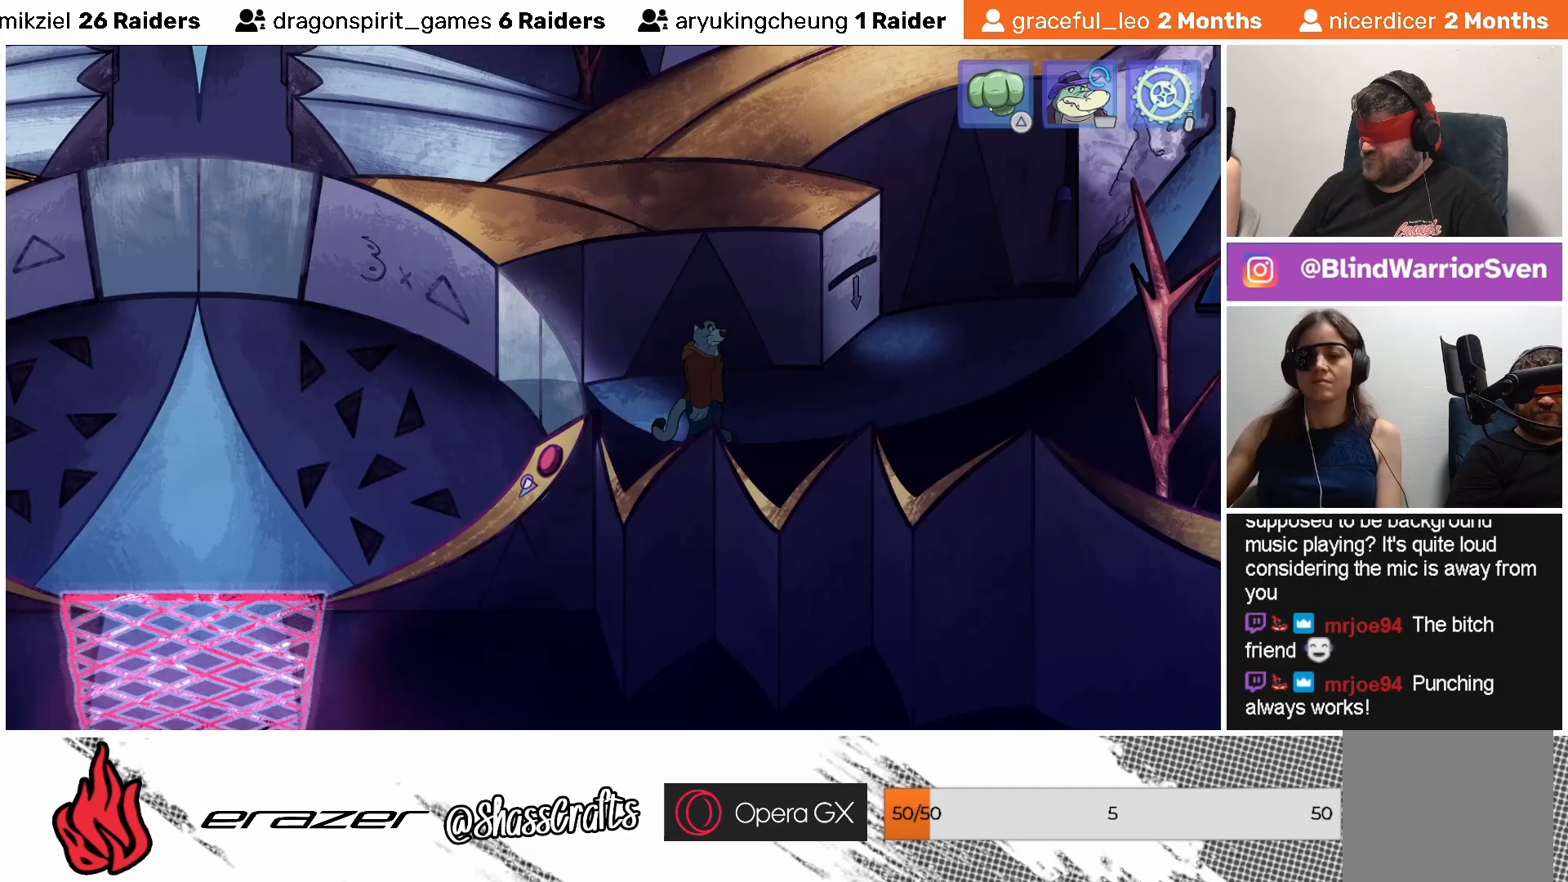
{"buttons": [], "left_stick": "center", "events": []}
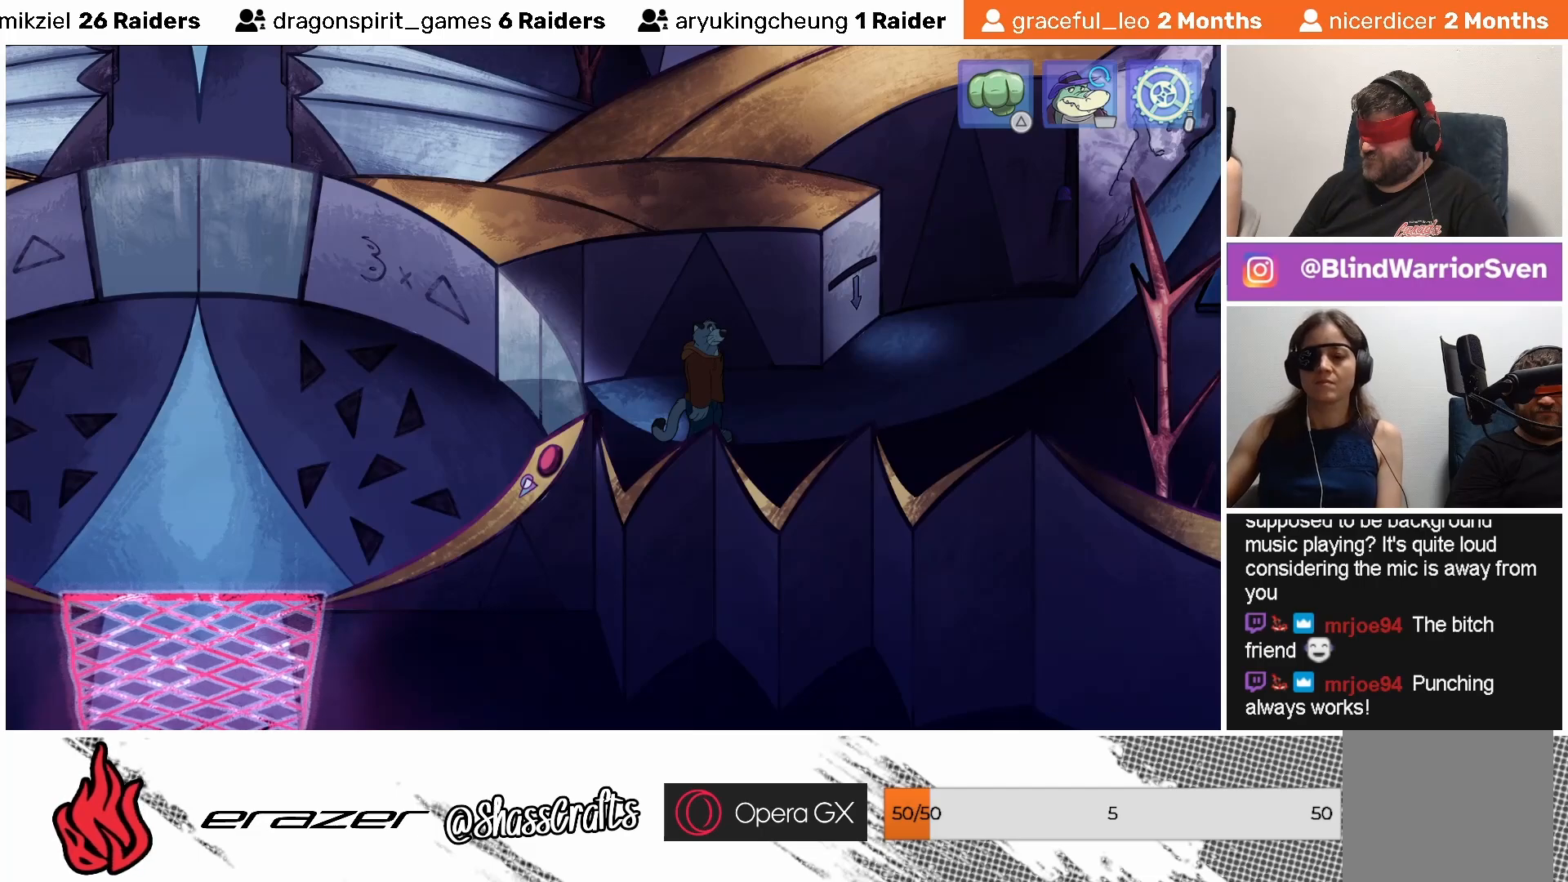
{"buttons": ["DPAD_RIGHT"], "left_stick": "center", "events": [[483, "DPAD_RIGHT", "down"]]}
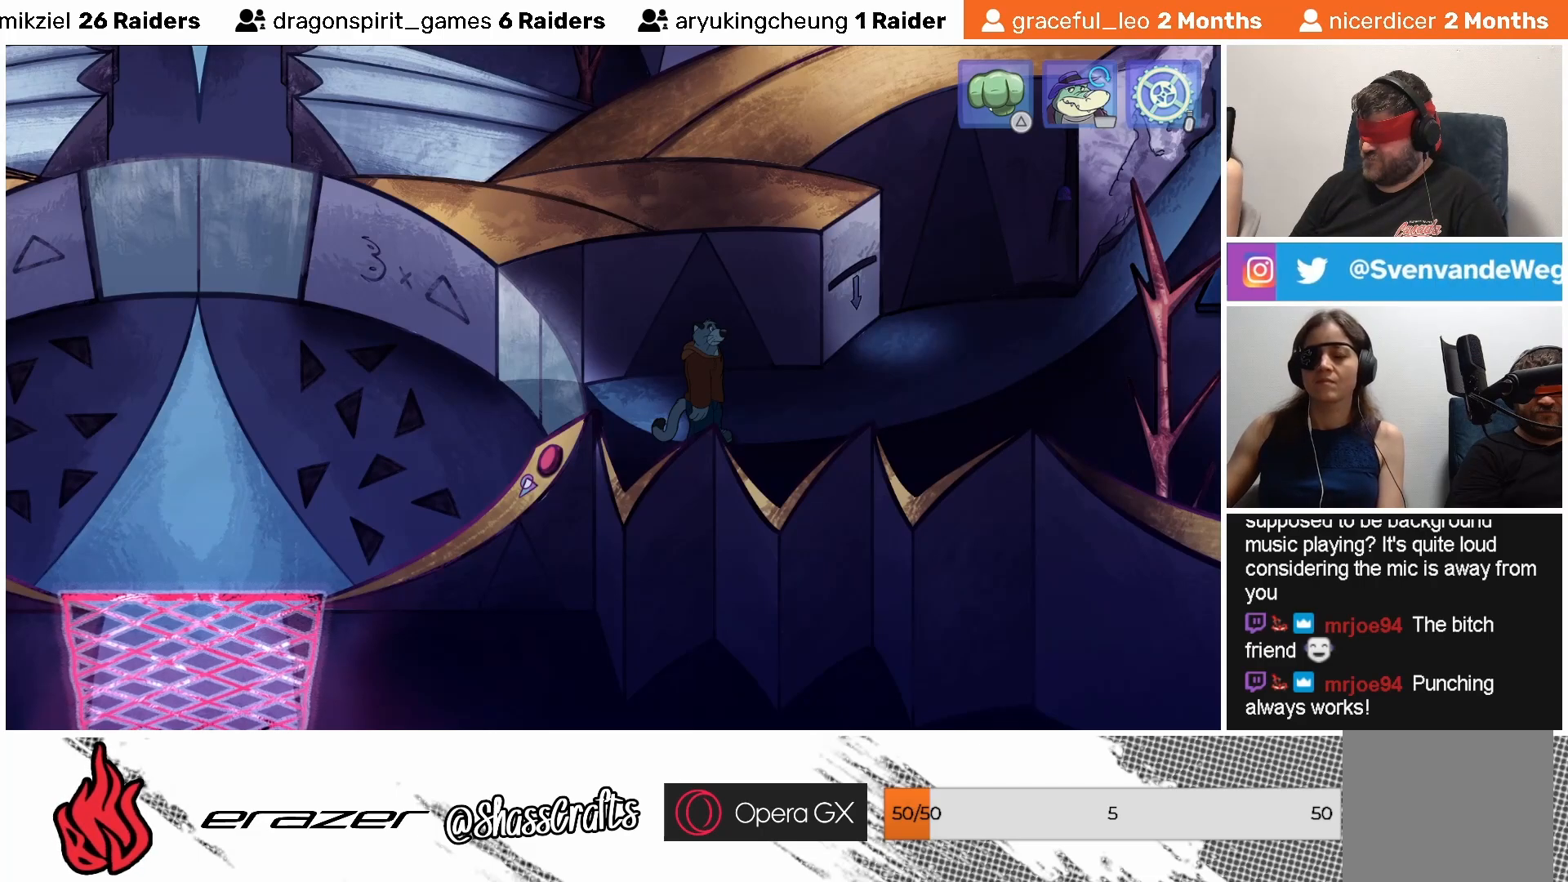
{"buttons": [], "left_stick": "center", "events": [[67, "DPAD_RIGHT", "up"]]}
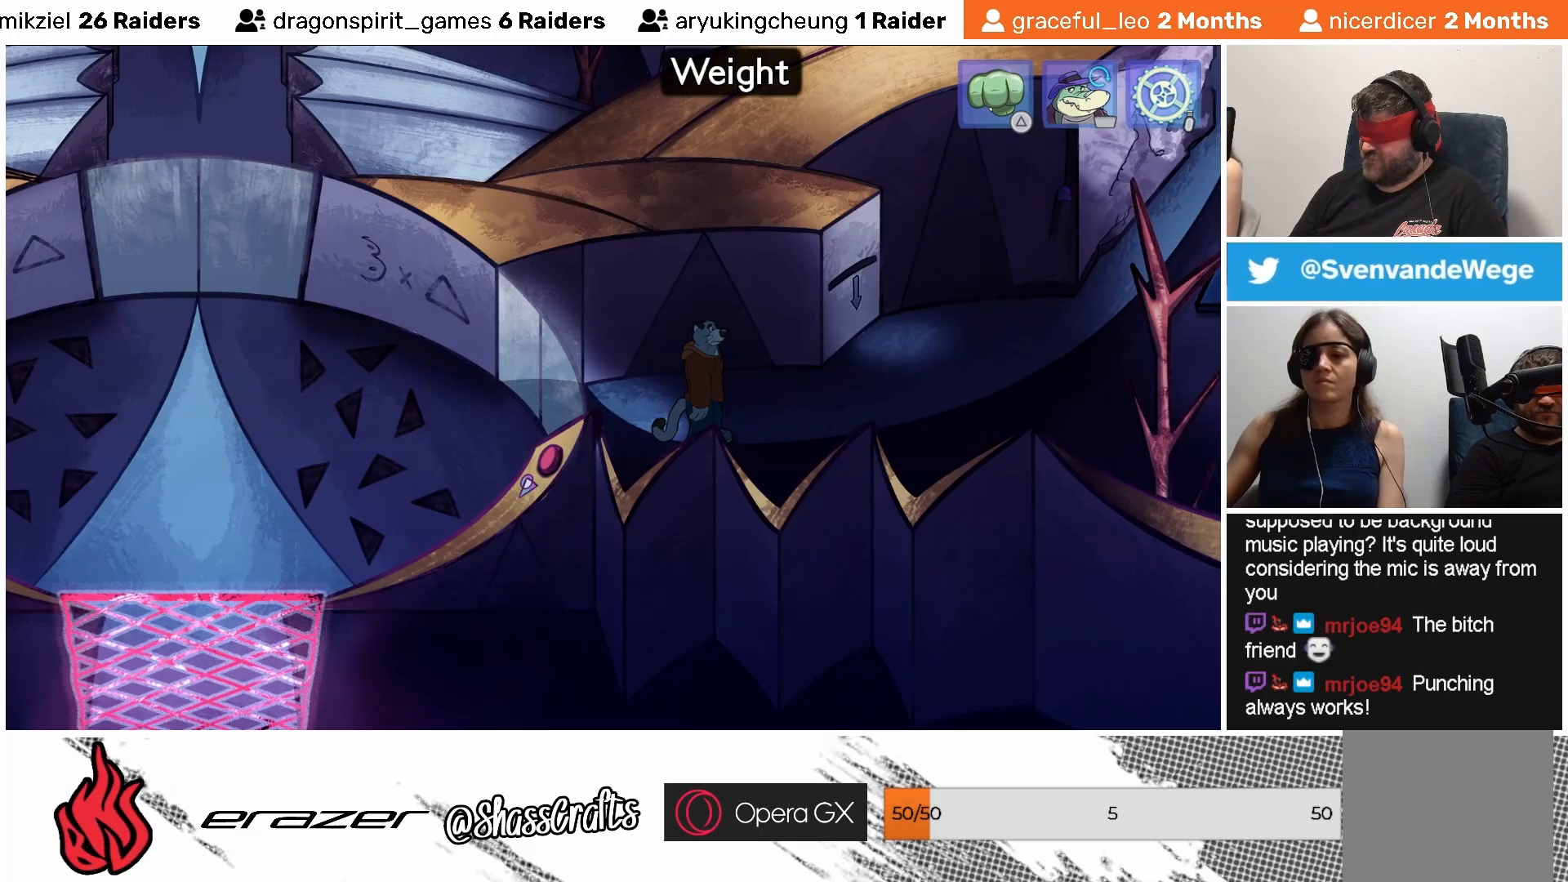
{"buttons": ["DPAD_RIGHT"], "left_stick": "center", "events": [[433, "DPAD_RIGHT", "down"]]}
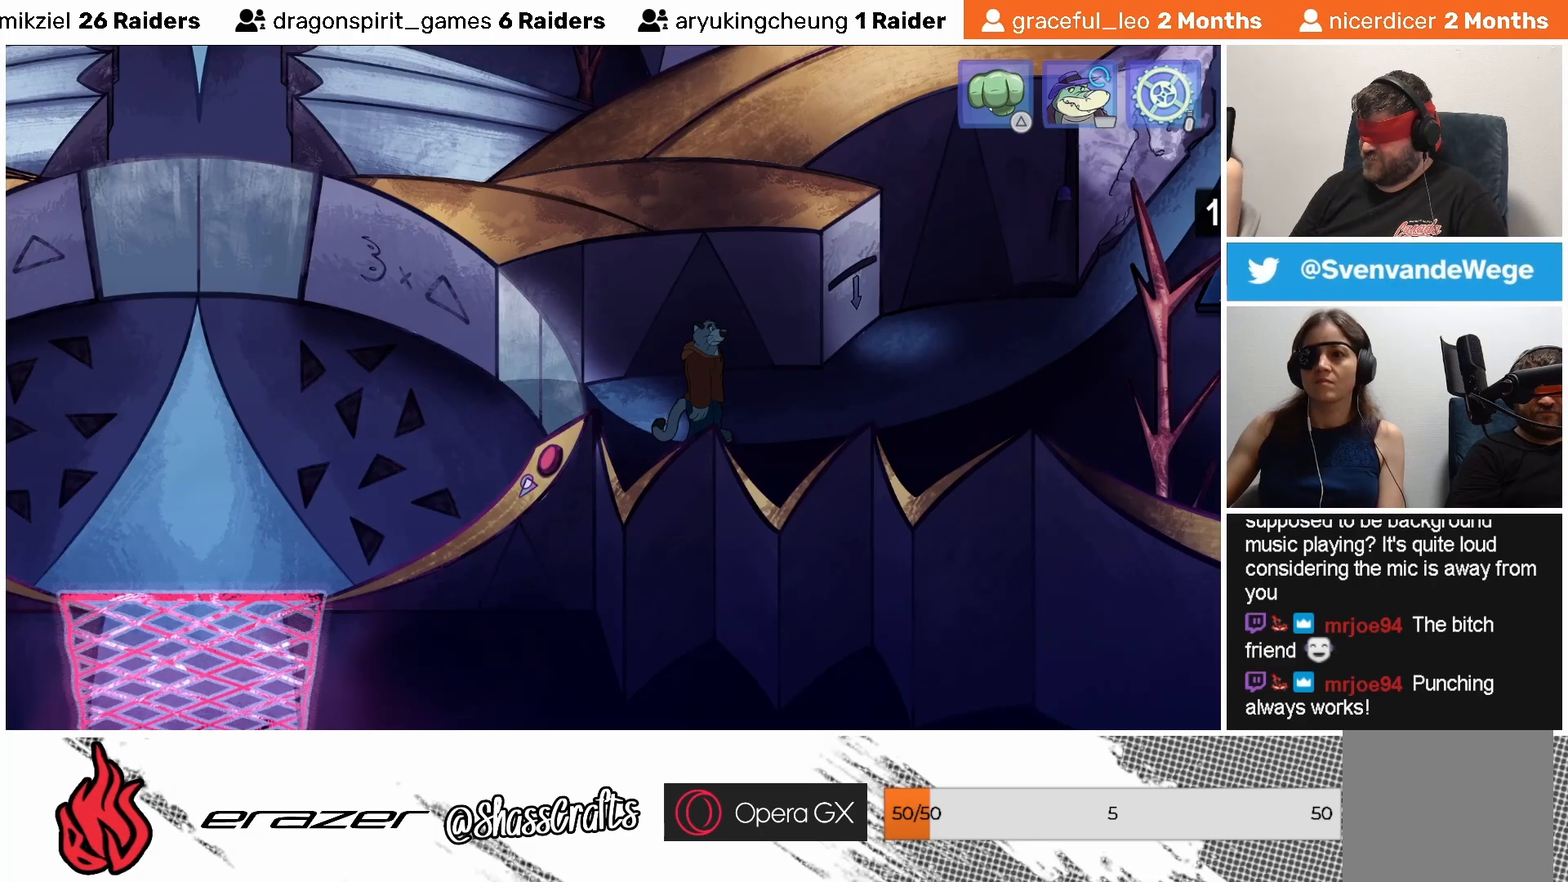
{"buttons": [], "left_stick": "center", "events": [[17, "DPAD_RIGHT", "up"]]}
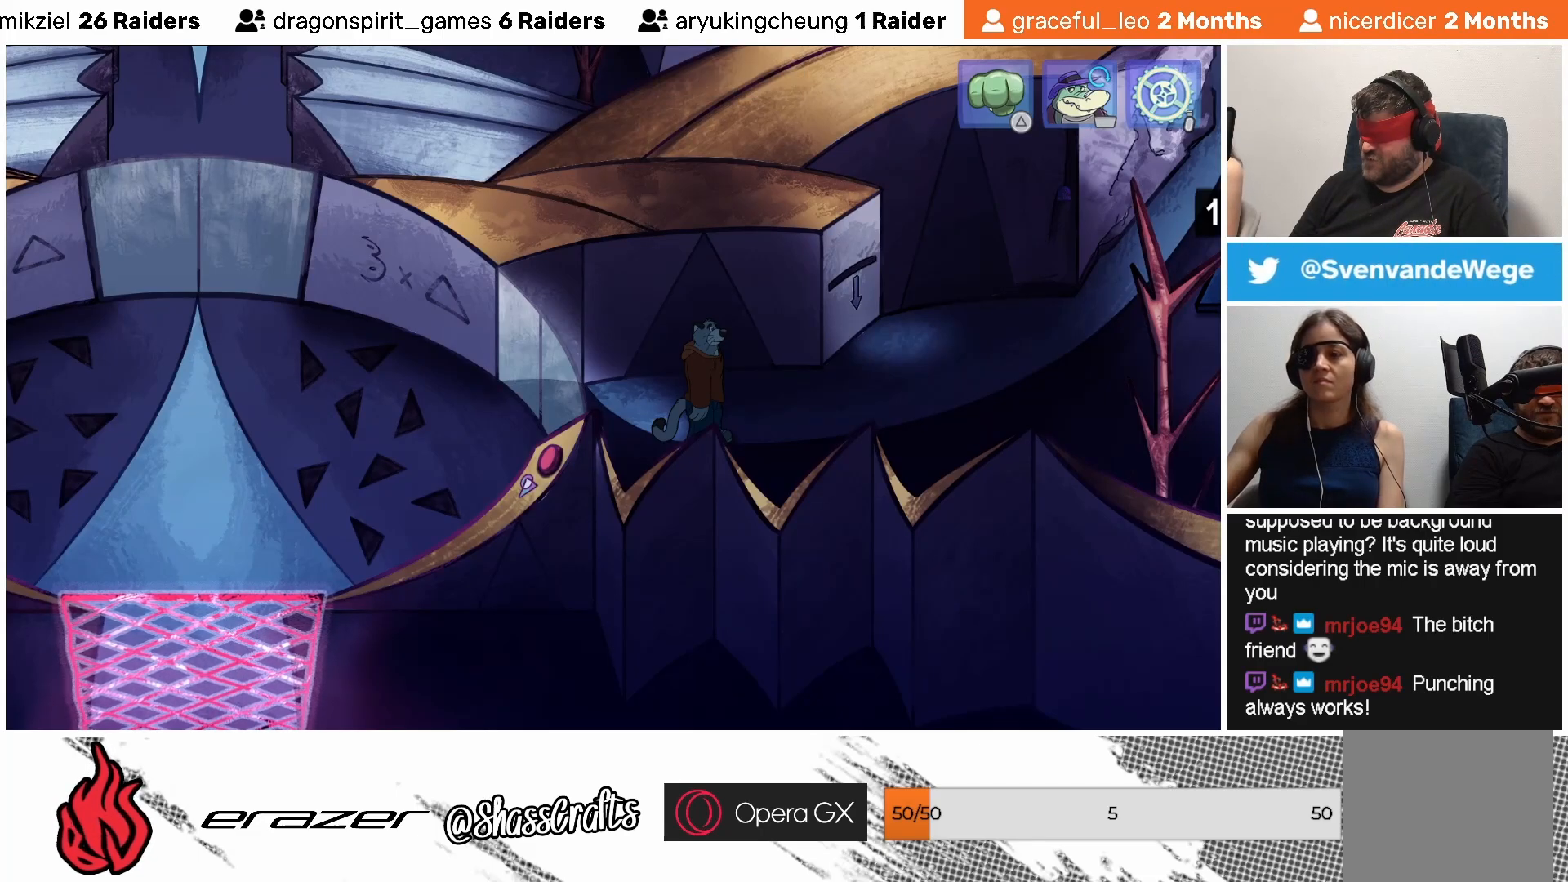
{"buttons": [], "left_stick": "center", "events": [[117, "DPAD_LEFT", "down"], [183, "DPAD_LEFT", "up"]]}
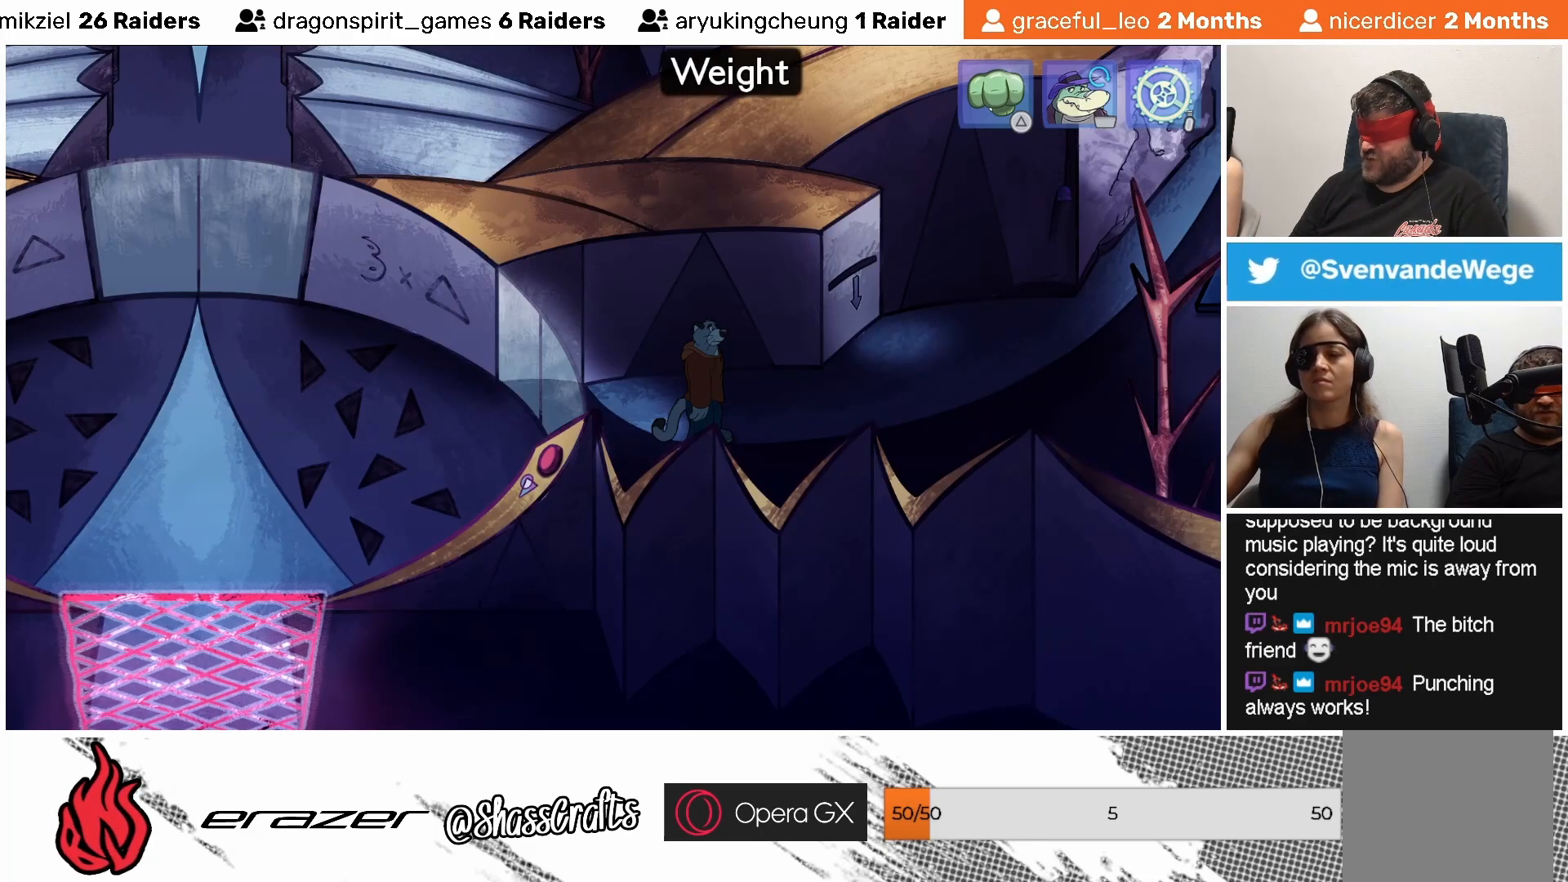
{"buttons": [], "left_stick": "center", "events": [[233, "CROSS", "down"], [333, "CROSS", "up"]]}
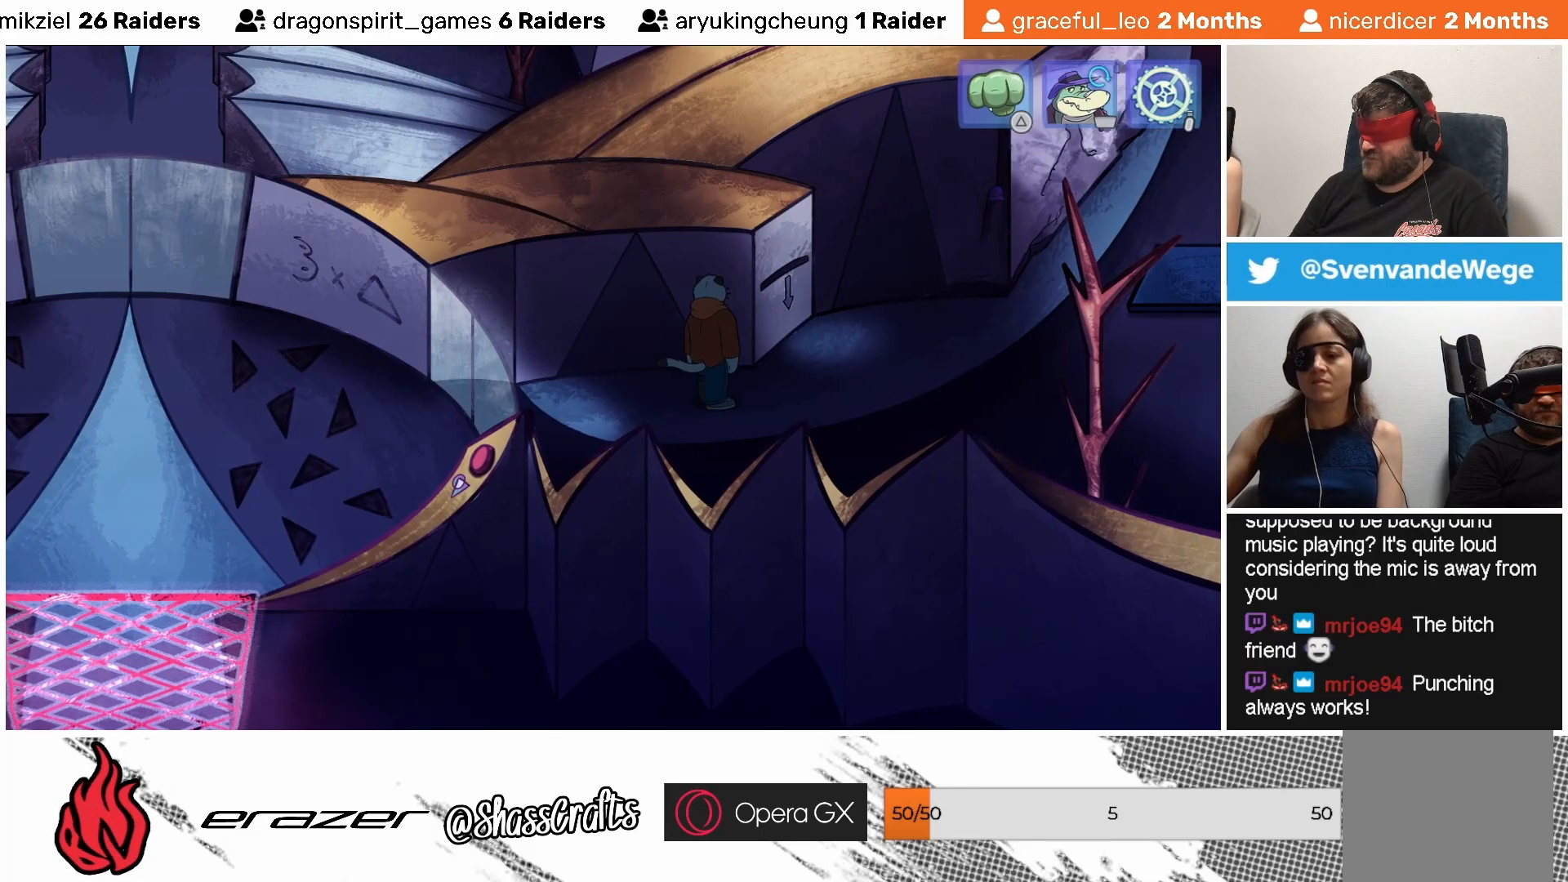
{"buttons": [], "left_stick": "center", "events": []}
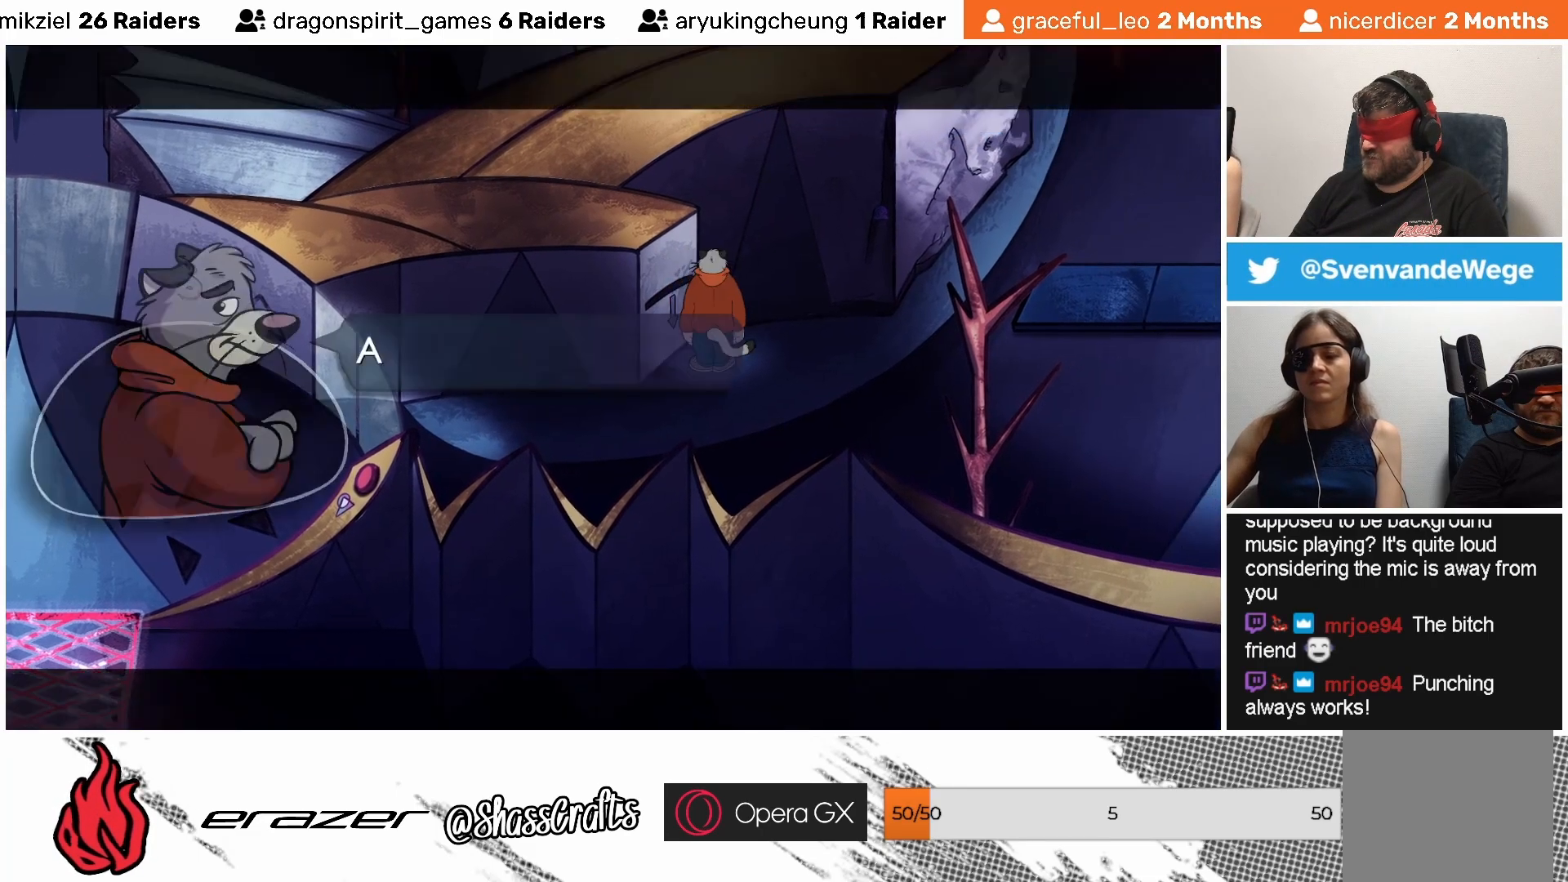
{"buttons": [], "left_stick": "center", "events": []}
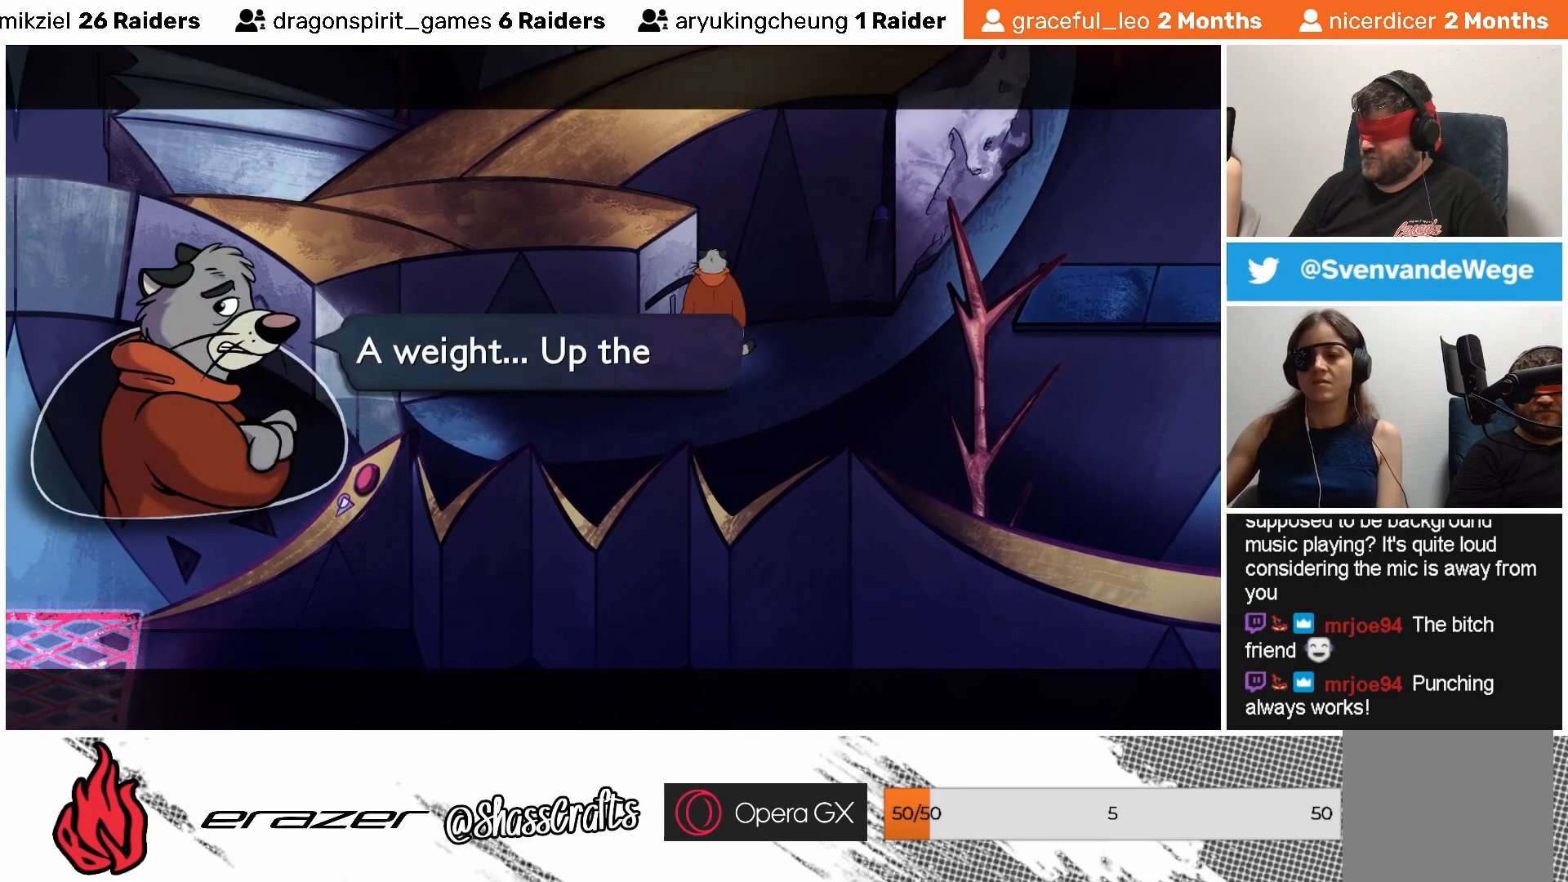
{"buttons": [], "left_stick": "center", "events": []}
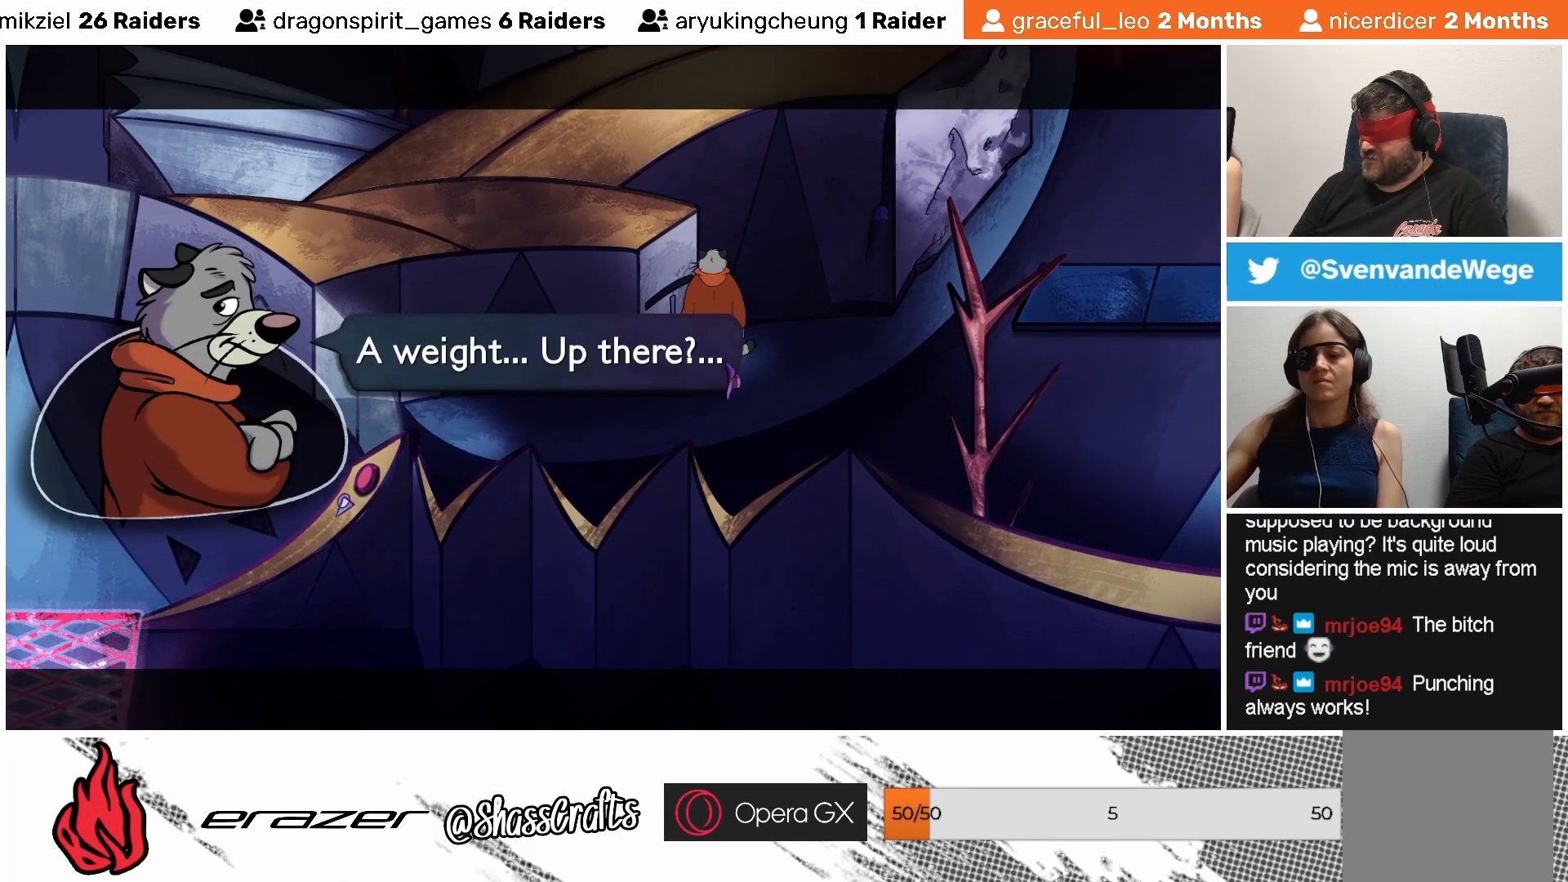
{"buttons": [], "left_stick": "center", "events": []}
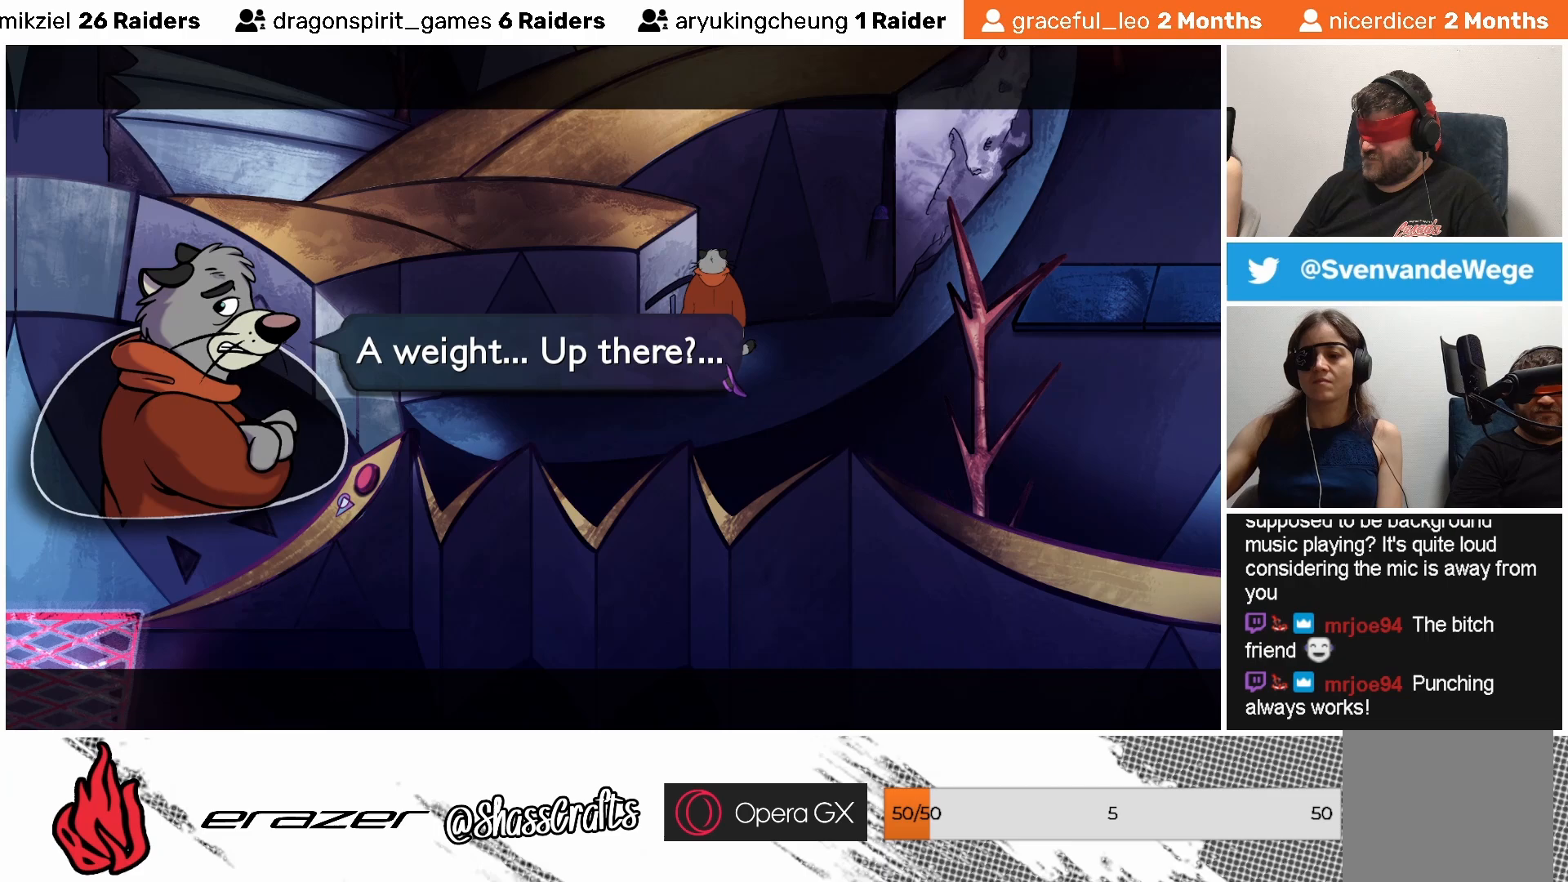
{"buttons": [], "left_stick": "center", "events": []}
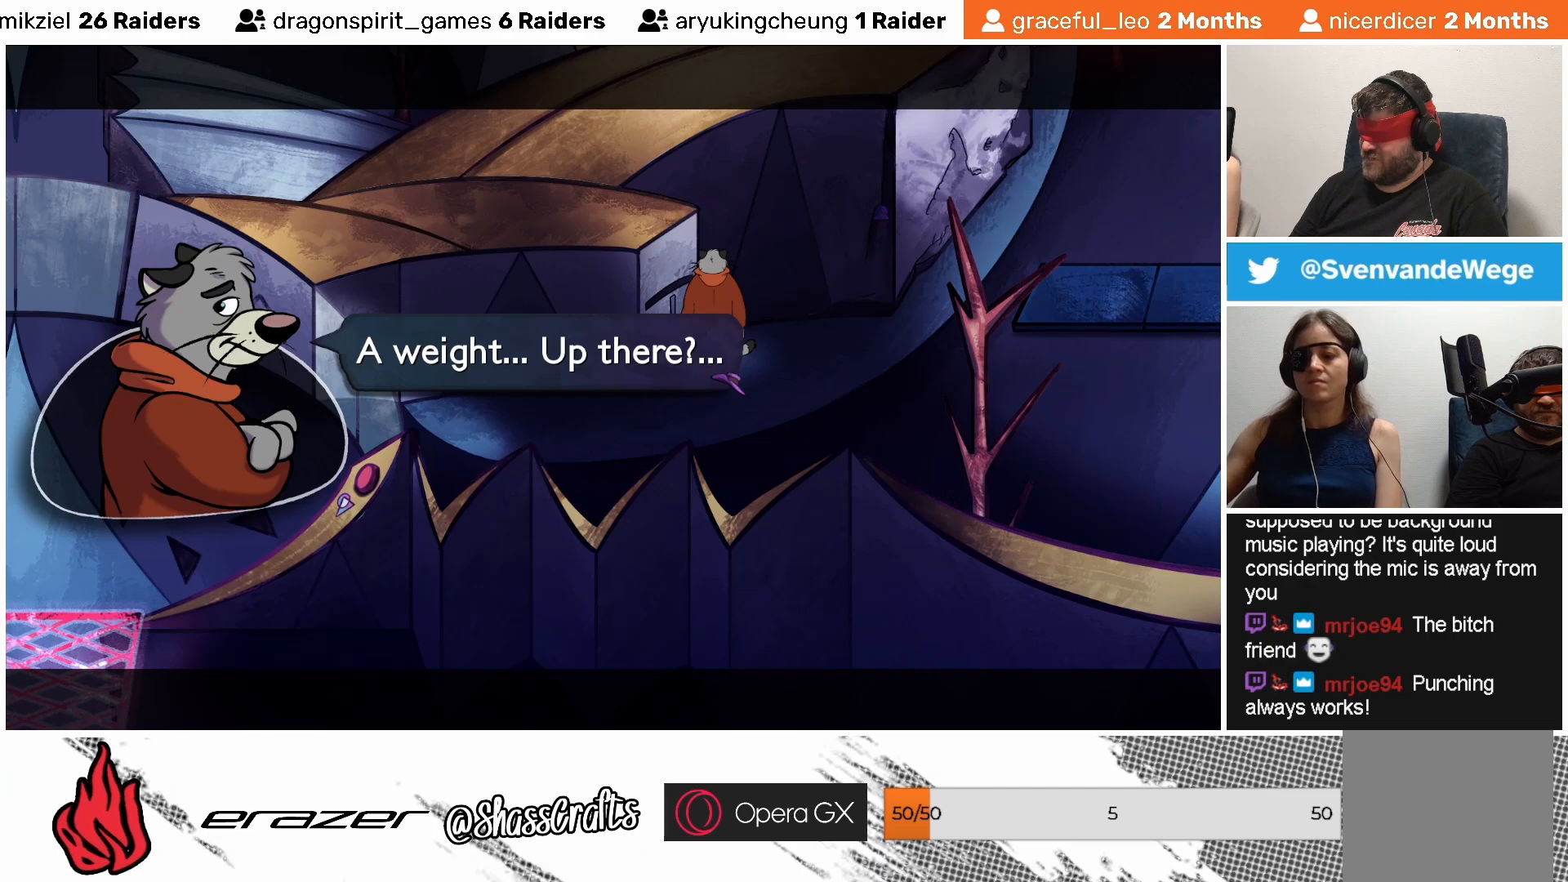
{"buttons": [], "left_stick": "center", "events": []}
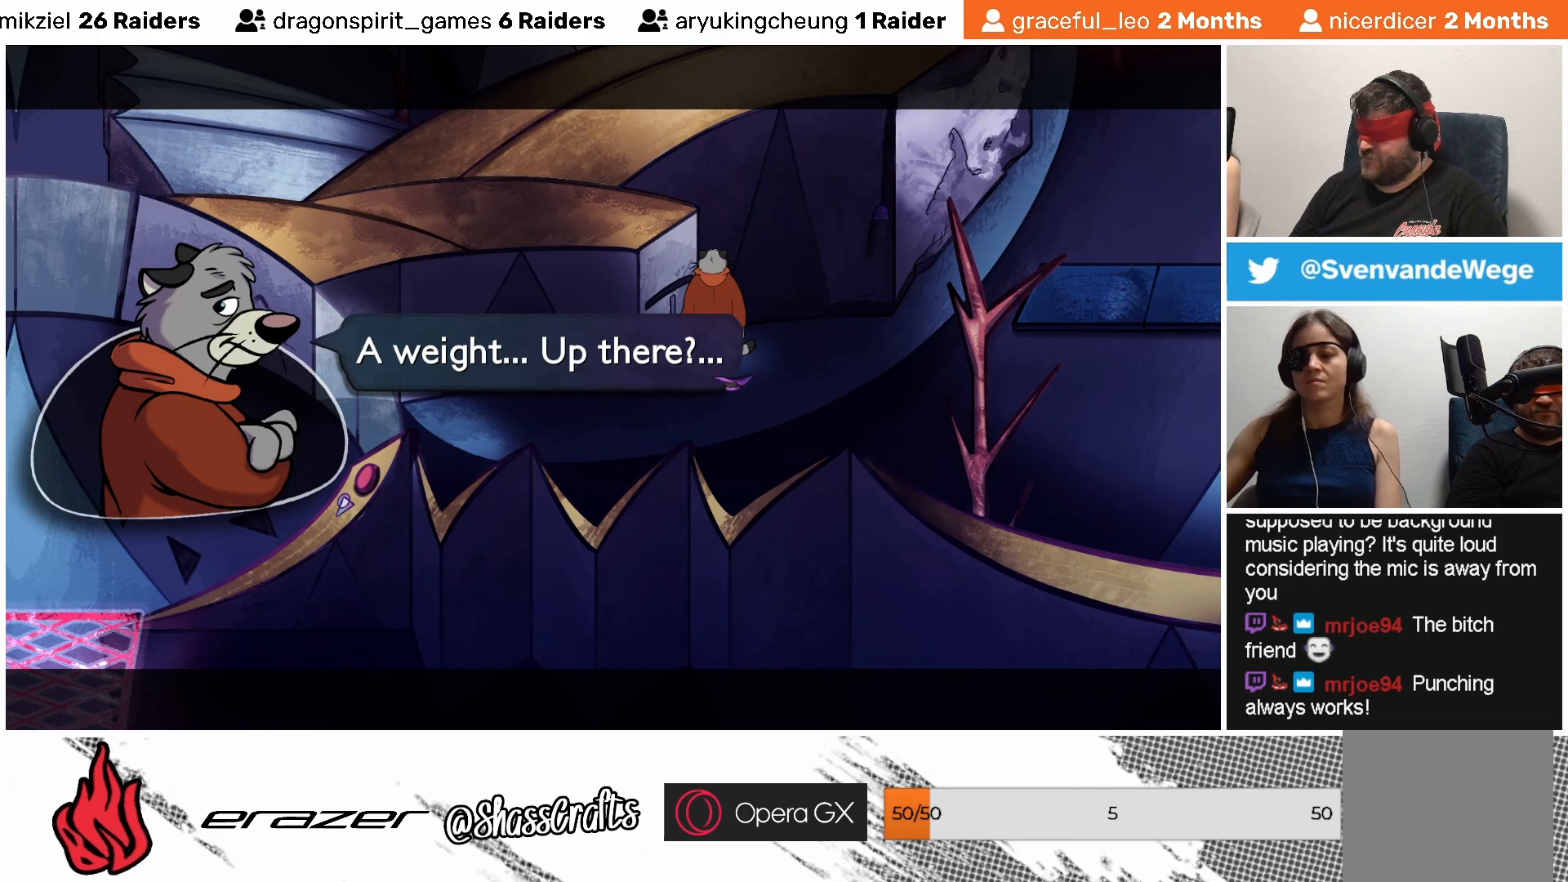
{"buttons": ["CROSS"], "left_stick": "center", "events": [[483, "CROSS", "down"]]}
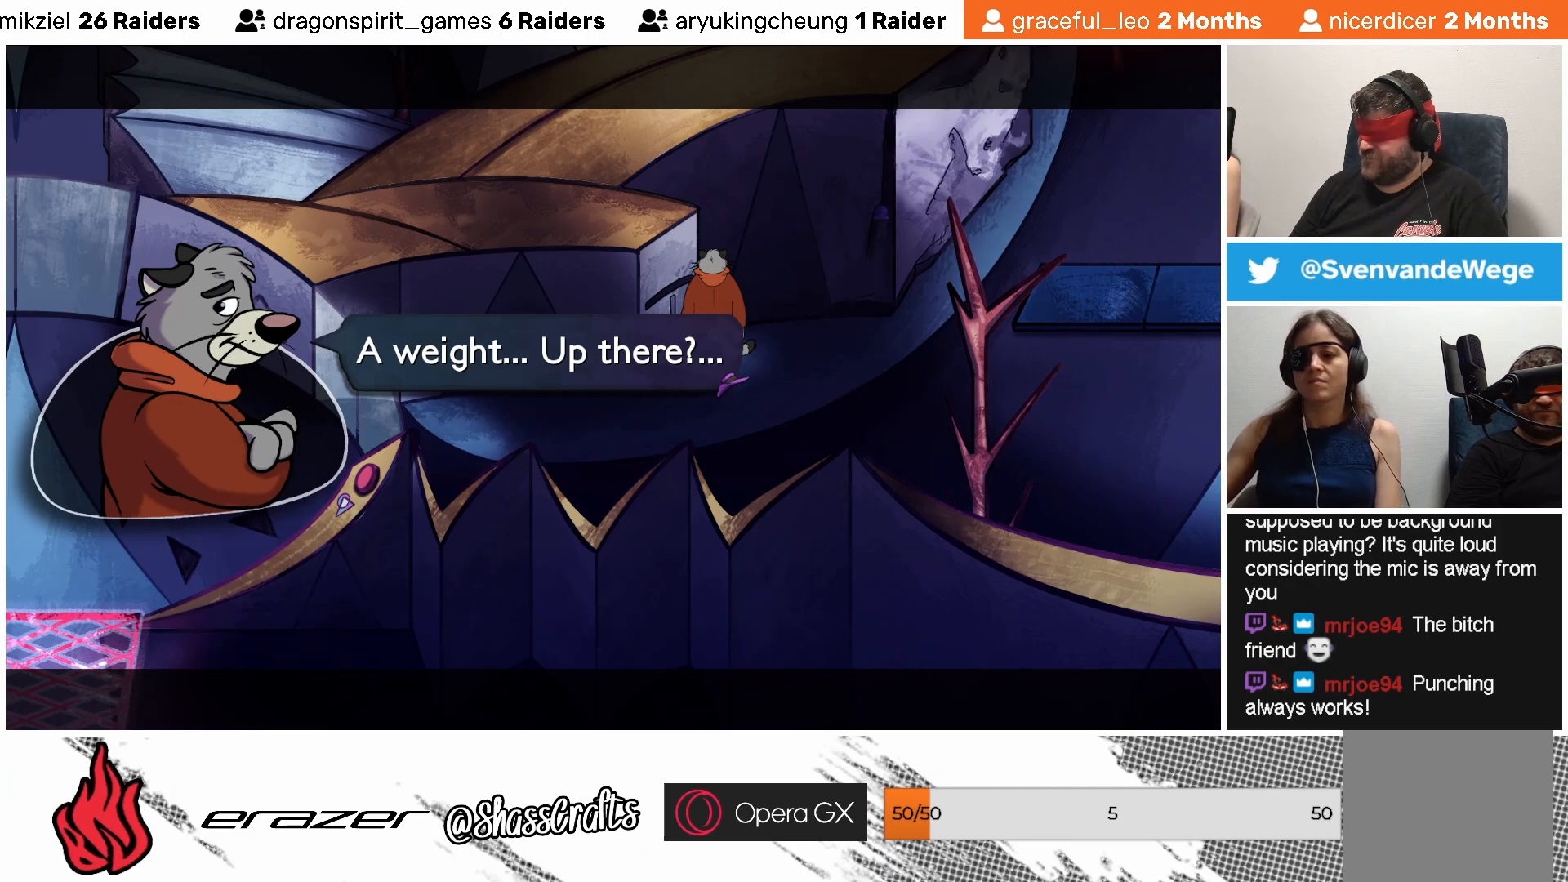
{"buttons": [], "left_stick": "center", "events": [[67, "CROSS", "up"]]}
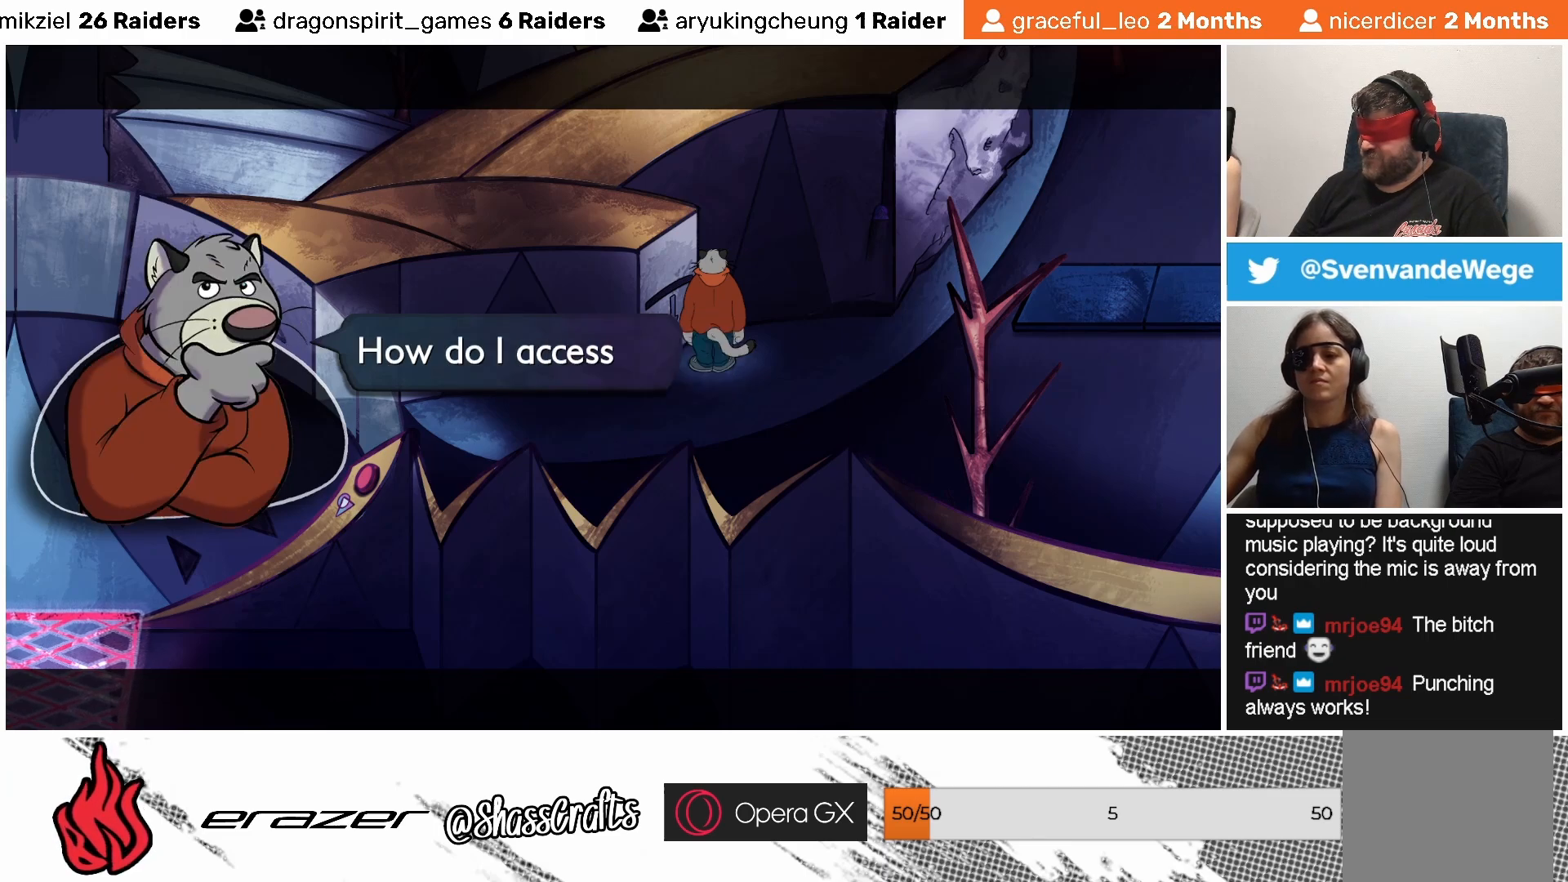
{"buttons": [], "left_stick": "center", "events": []}
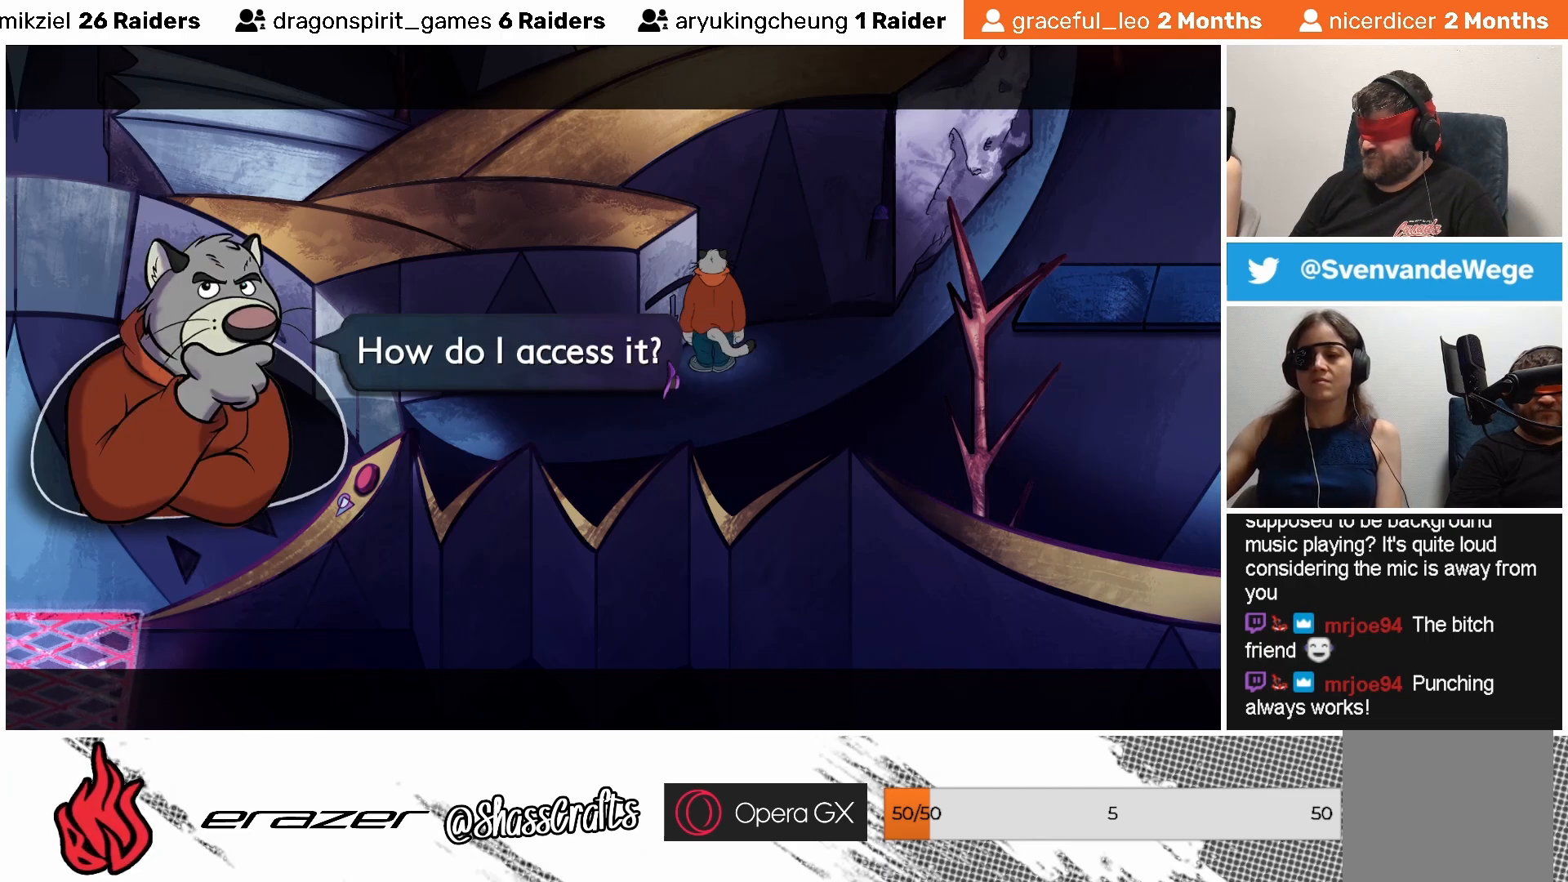
{"buttons": [], "left_stick": "center", "events": []}